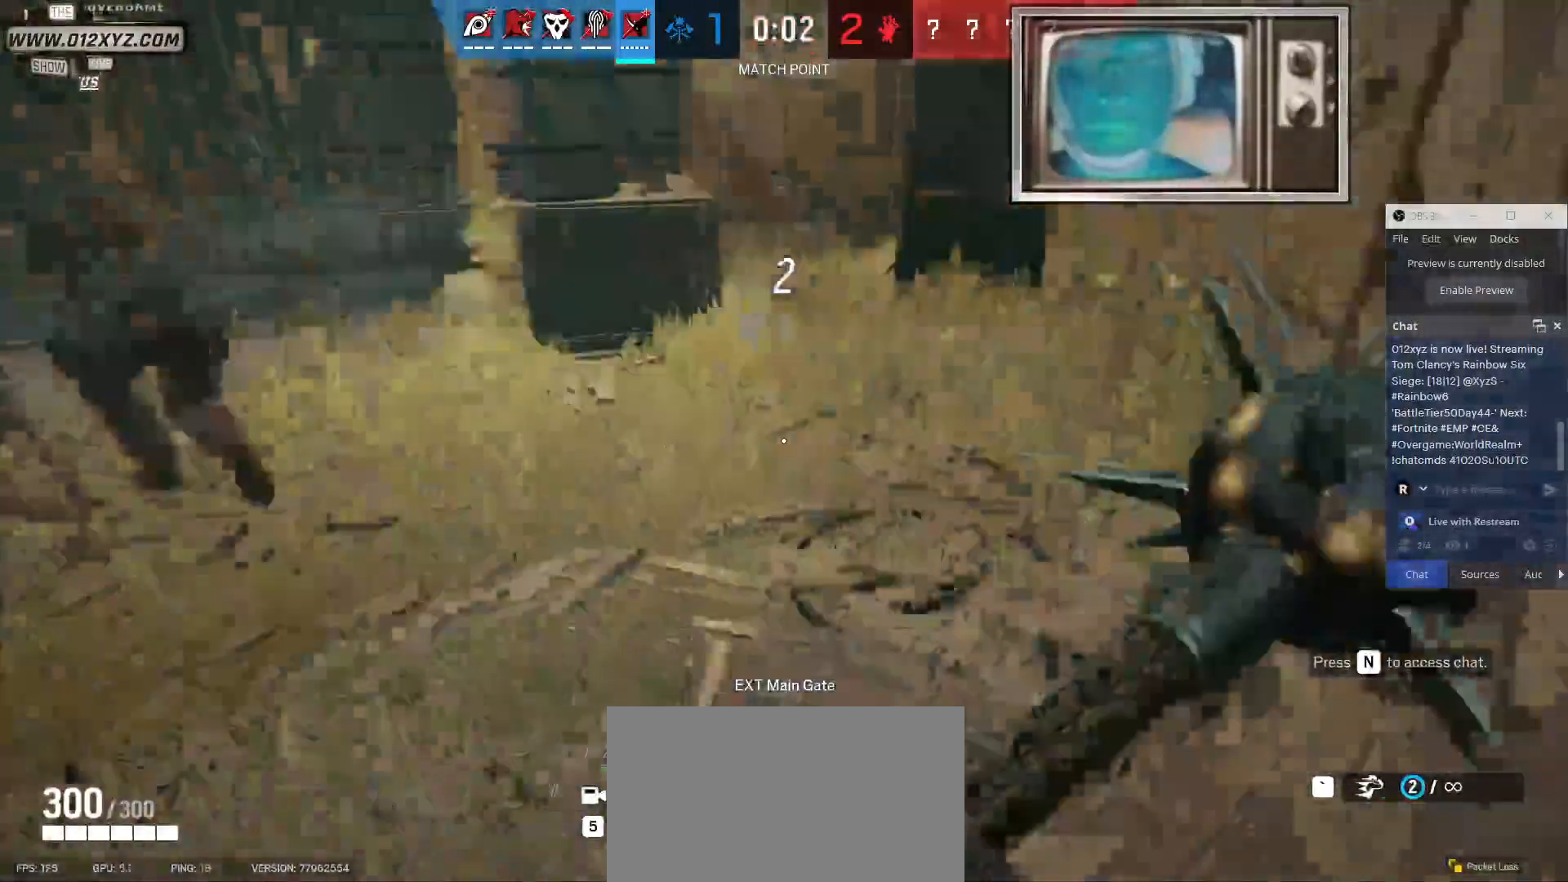
Gameplay with keyboard and mouse; each line is a JSON object with the keys and mouse buttons held at the frame after it. "events" lists presses ("down") and releases ("up") of "1", "2", "3", "4", "5", "a", "alt", "b", "c", "ctrl", "d", "e", "f", "g", "q", "r", "s", "shift", "space", "t", "tab", "v", "w", "x", "z", "mouse_left", "mouse_wheel", "mouse_right", "mouse_mb4" and "mouse_mb5" between this image and that frame as [ms after this image, input, new state], when the widget could be followed in between. "mouse_left", "mouse_wheel", "mouse_right", "mouse_mb4", "mouse_mb5" = the "left", "wheel", "right", "mb4", "mb5" buttons of the "mouse" list. No other keys are recorded. "wheel" means that the mouse wheel is clicked or scrolled. Not read: mouse_move.
{"keys": ["shift", "w"], "mouse": [], "events": [[400, "shift", "down"]]}
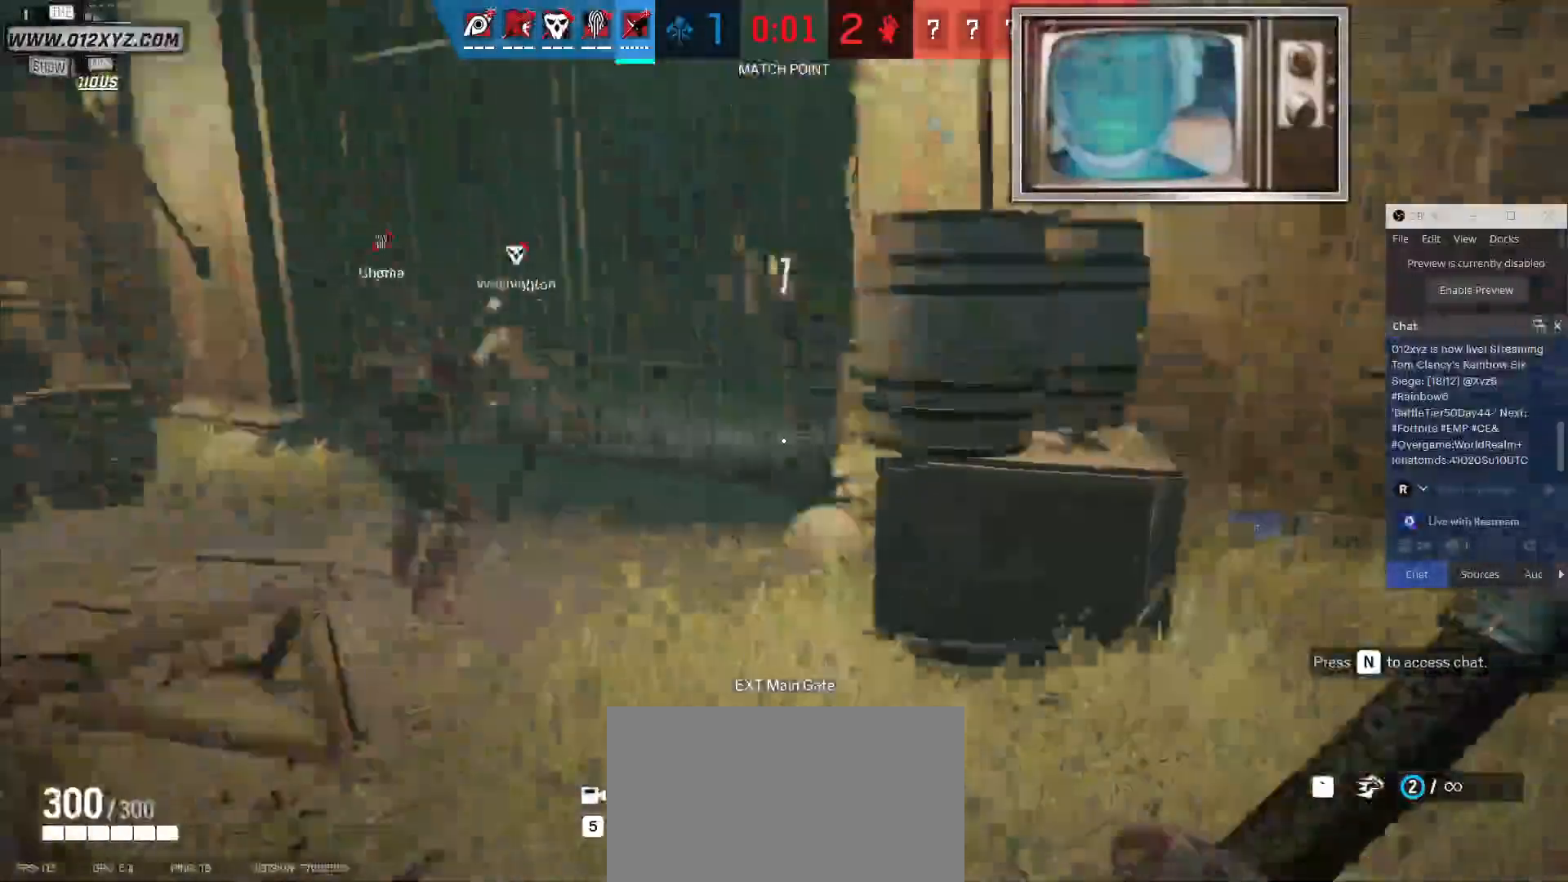
{"keys": ["shift", "w"], "mouse": [], "events": []}
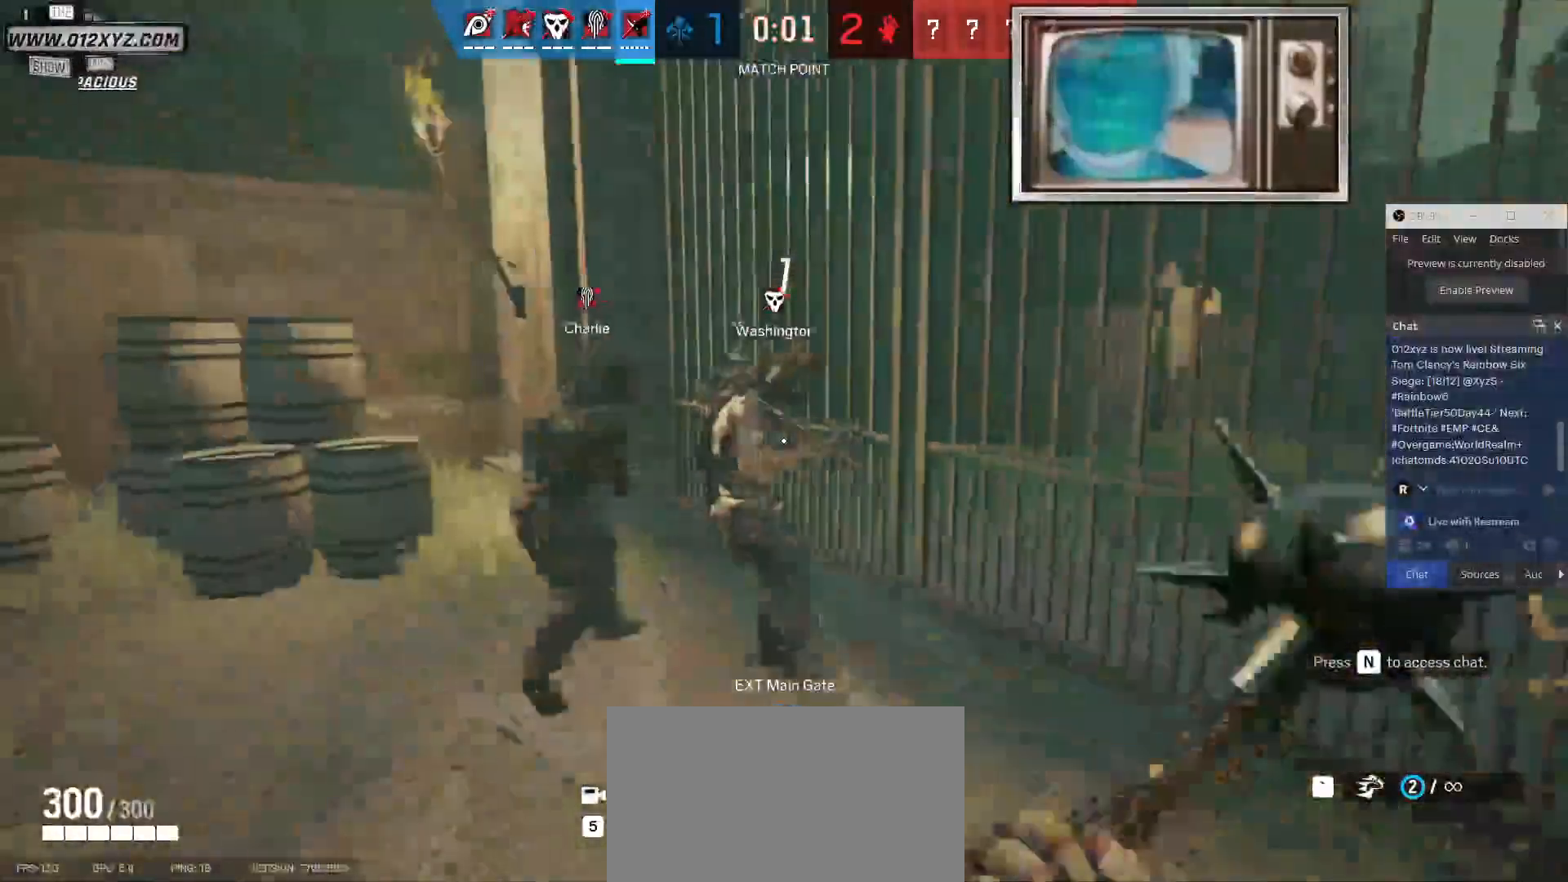
{"keys": ["w"], "mouse": [], "events": [[100, "shift", "up"], [233, "a", "down"], [233, "w", "up"], [400, "w", "down"], [433, "a", "up"]]}
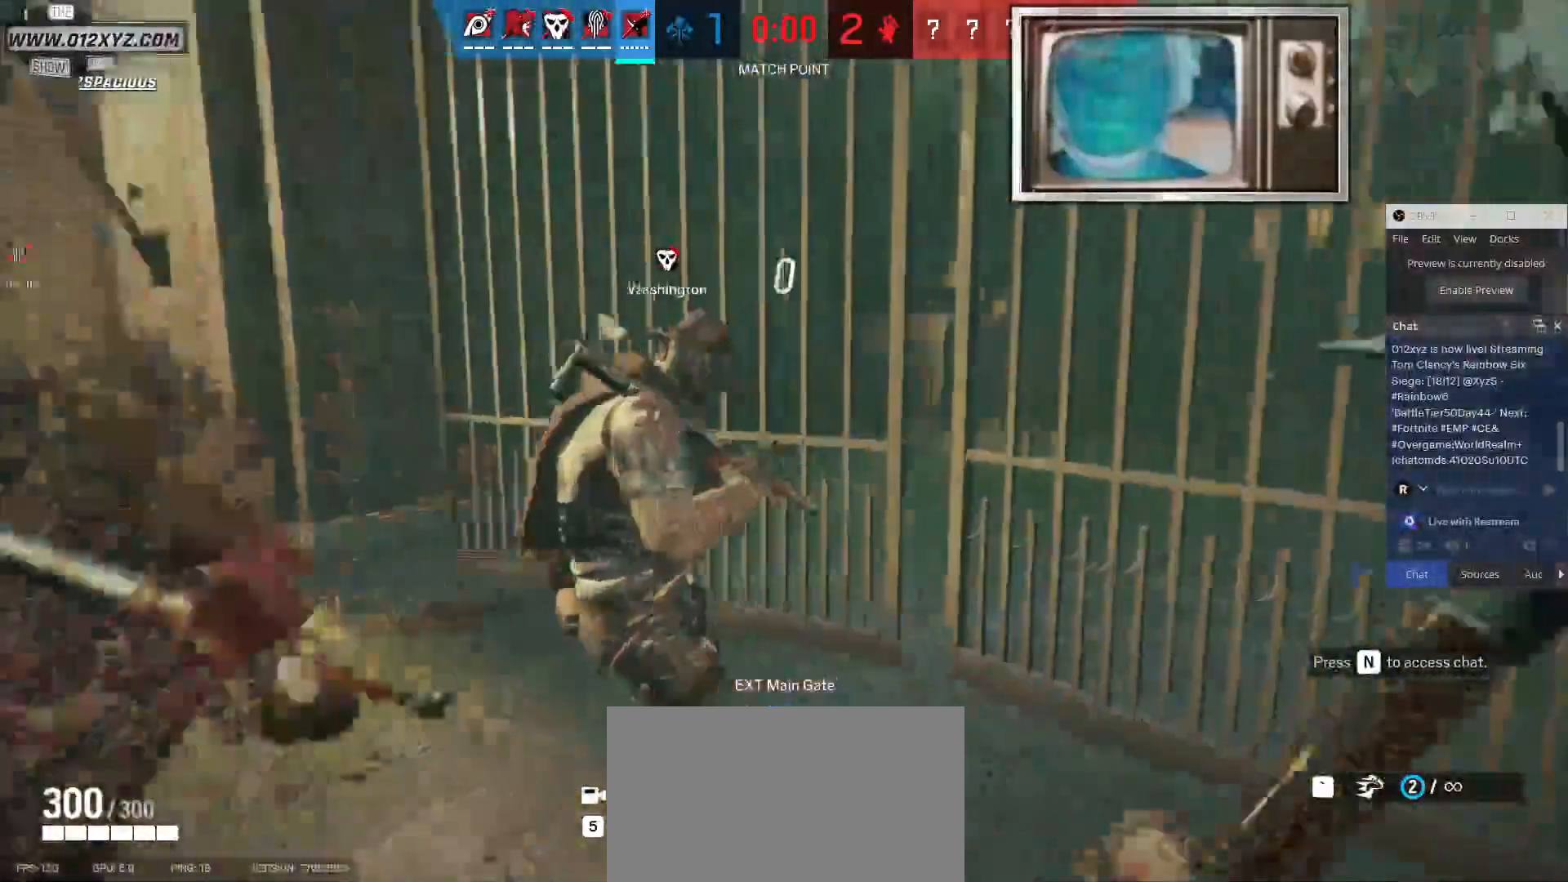
{"keys": ["shift", "w"], "mouse": [], "events": [[200, "shift", "down"]]}
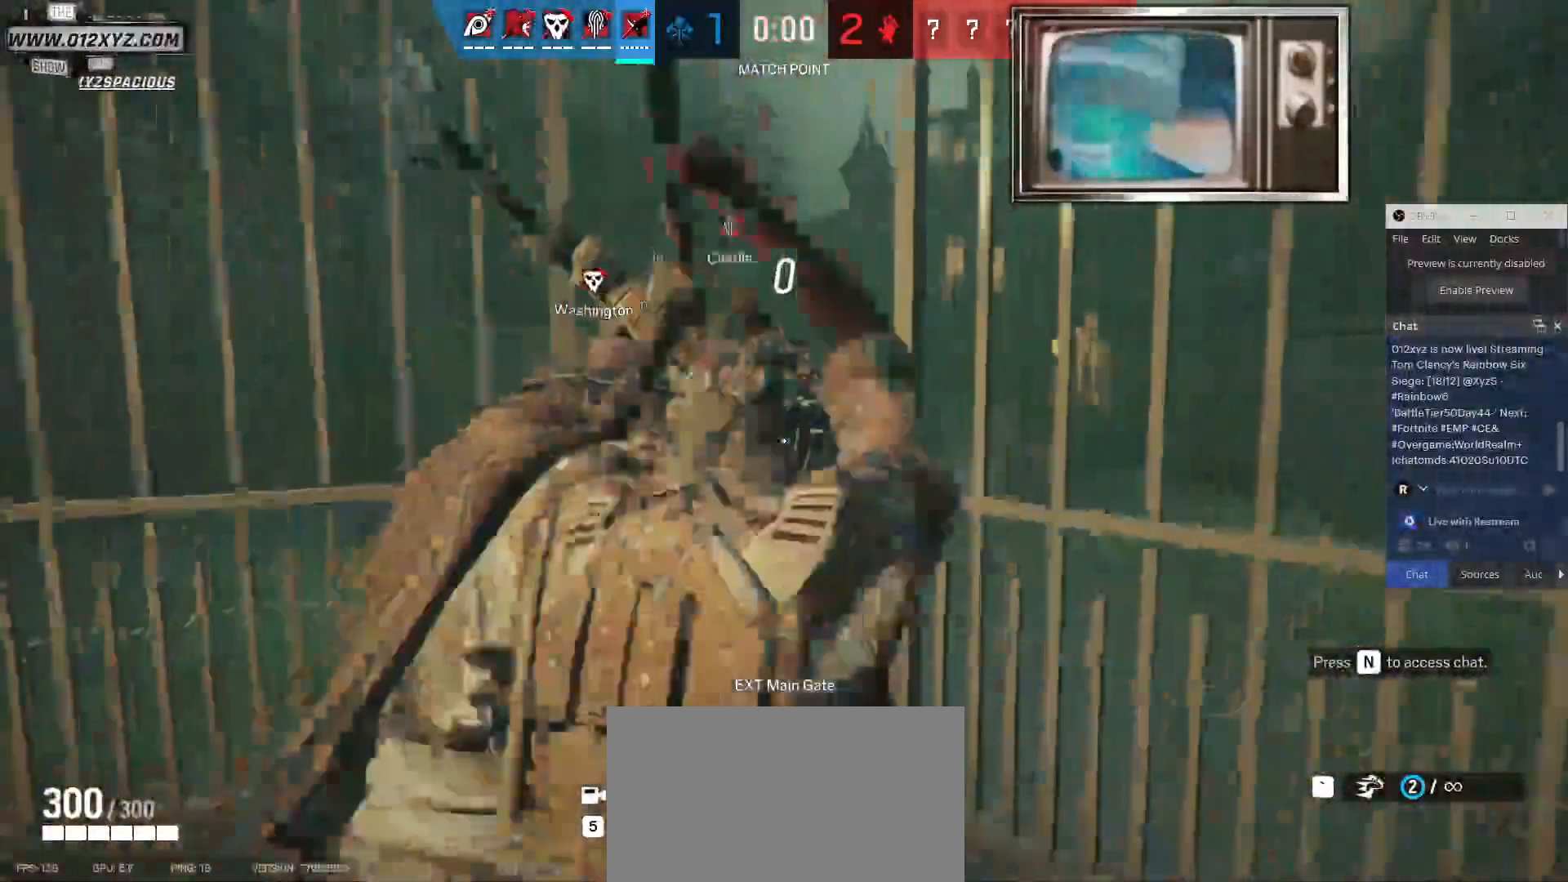
{"keys": ["shift", "w"], "mouse": [], "events": []}
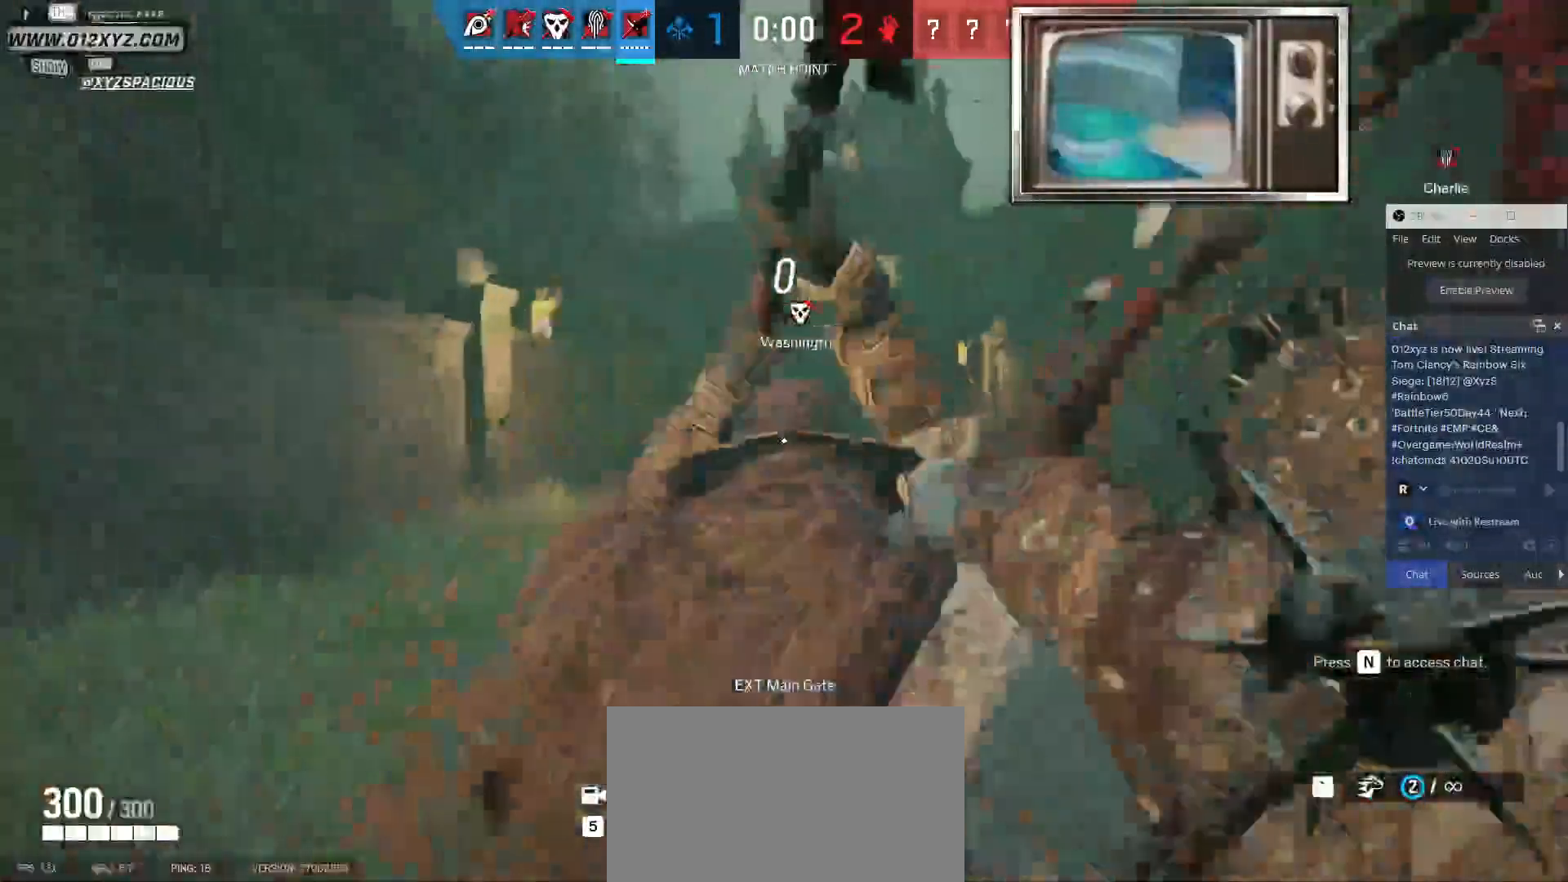
{"keys": ["shift", "w"], "mouse": [], "events": []}
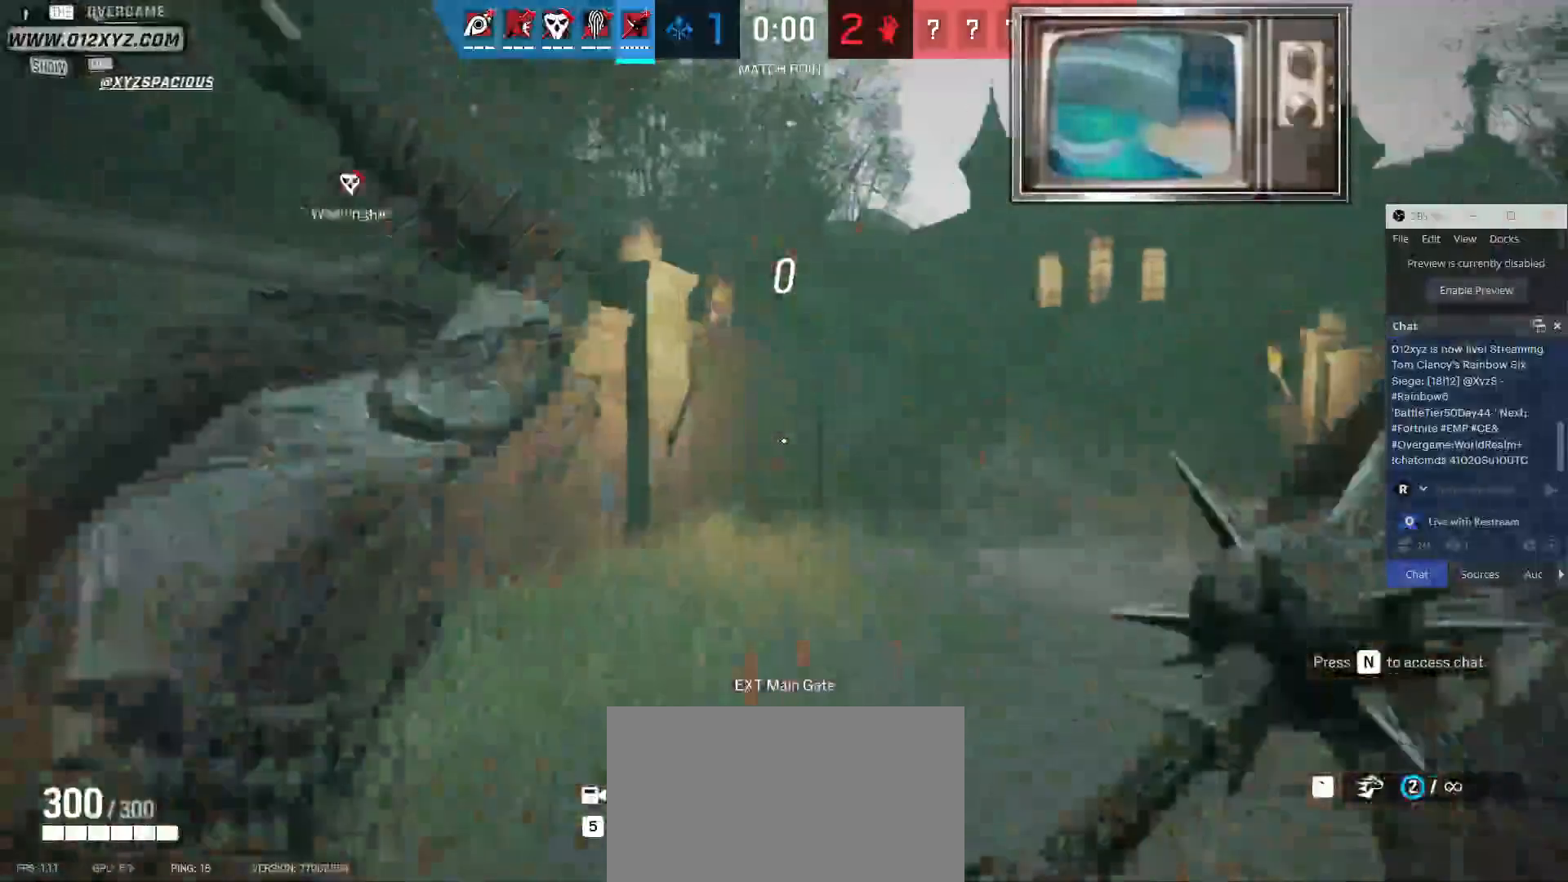
{"keys": ["w"], "mouse": [], "events": [[367, "shift", "up"]]}
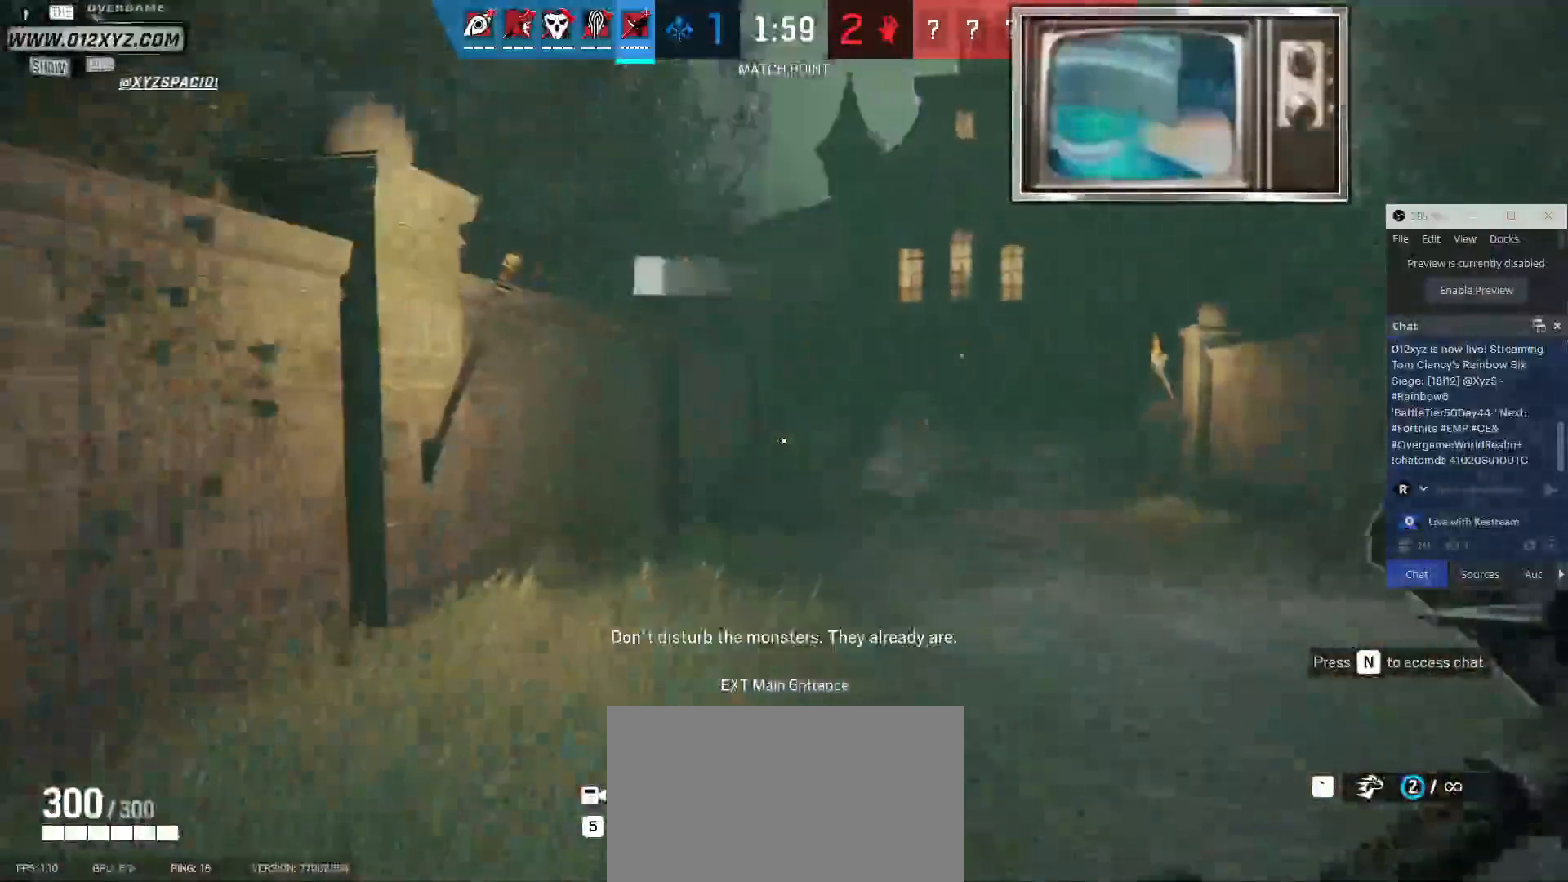
{"keys": ["w"], "mouse": [], "events": []}
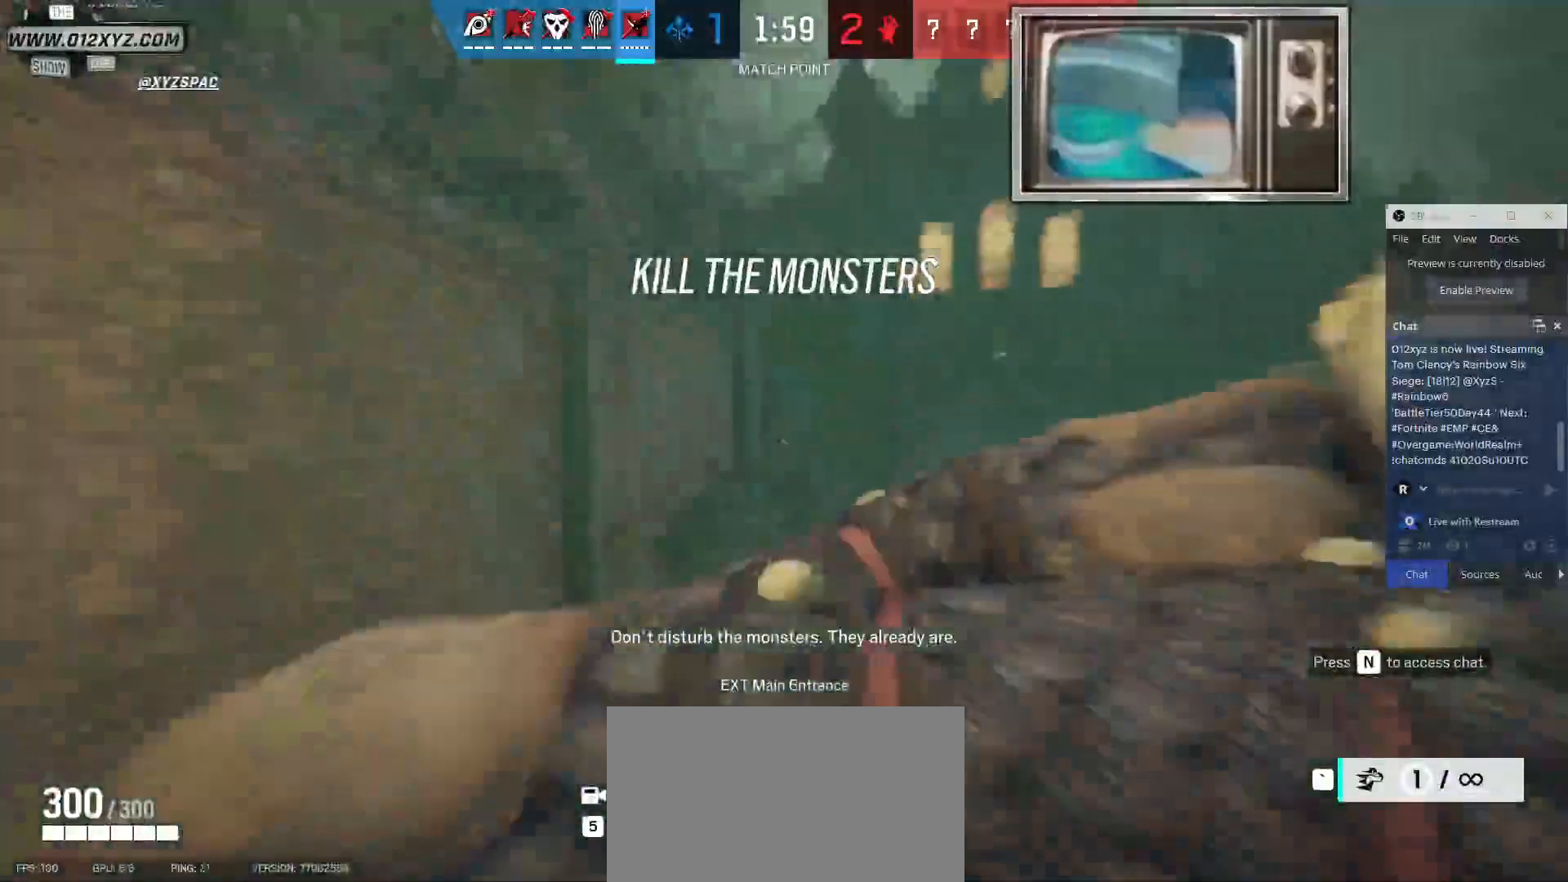
{"keys": ["shift", "w"], "mouse": [], "events": [[500, "shift", "down"]]}
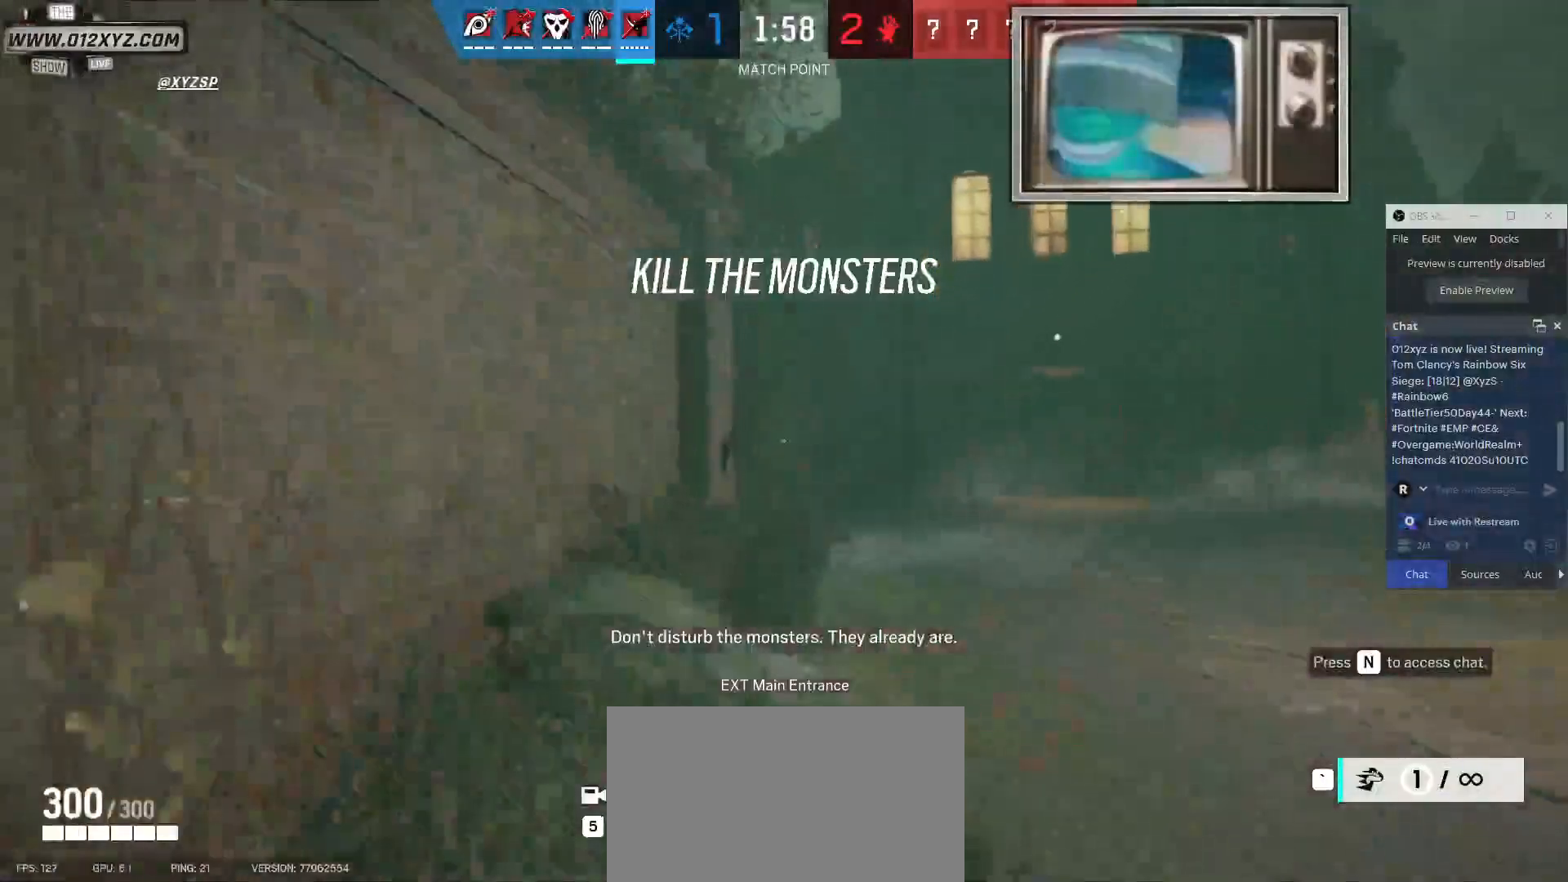
{"keys": ["shift", "w"], "mouse": [], "events": [[233, "shift", "up"], [267, "d", "down"], [400, "d", "up"], [467, "shift", "down"]]}
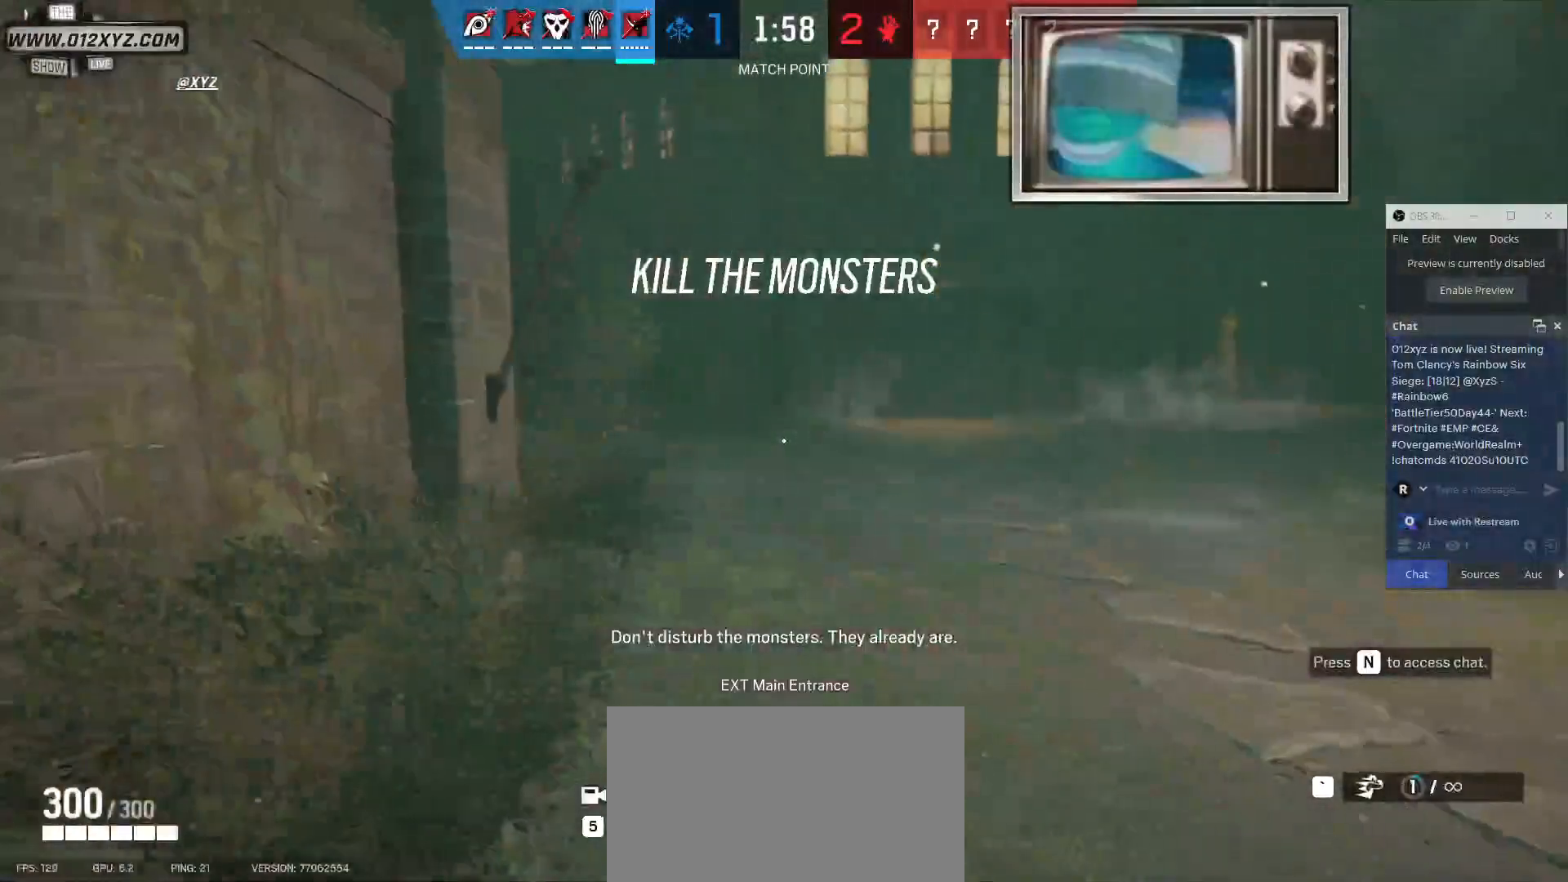
{"keys": ["shift", "w"], "mouse": [], "events": []}
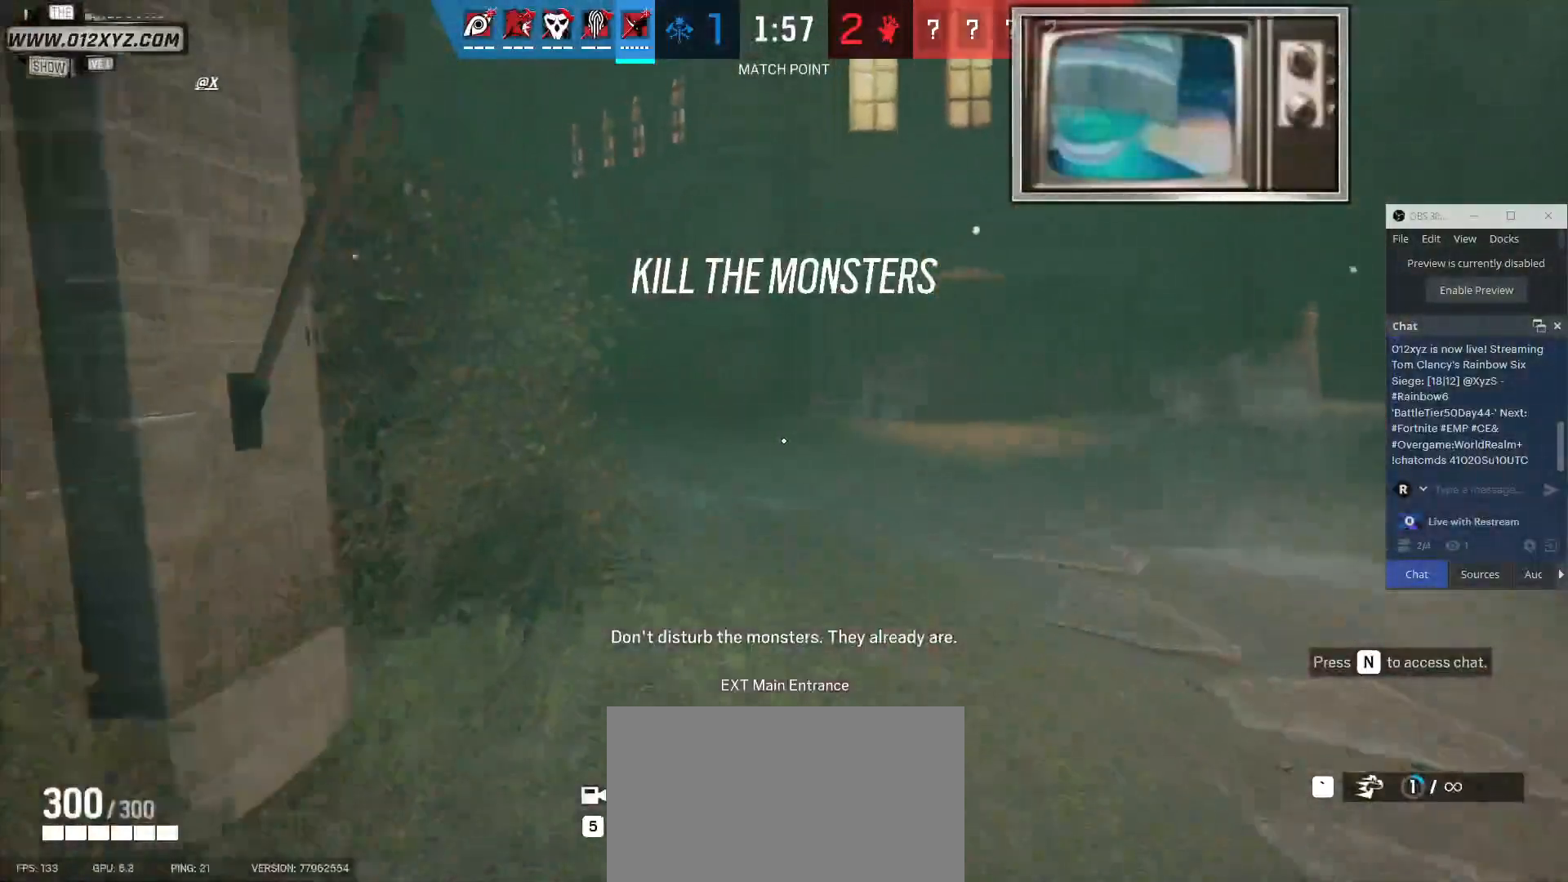
{"keys": ["shift", "w"], "mouse": [], "events": []}
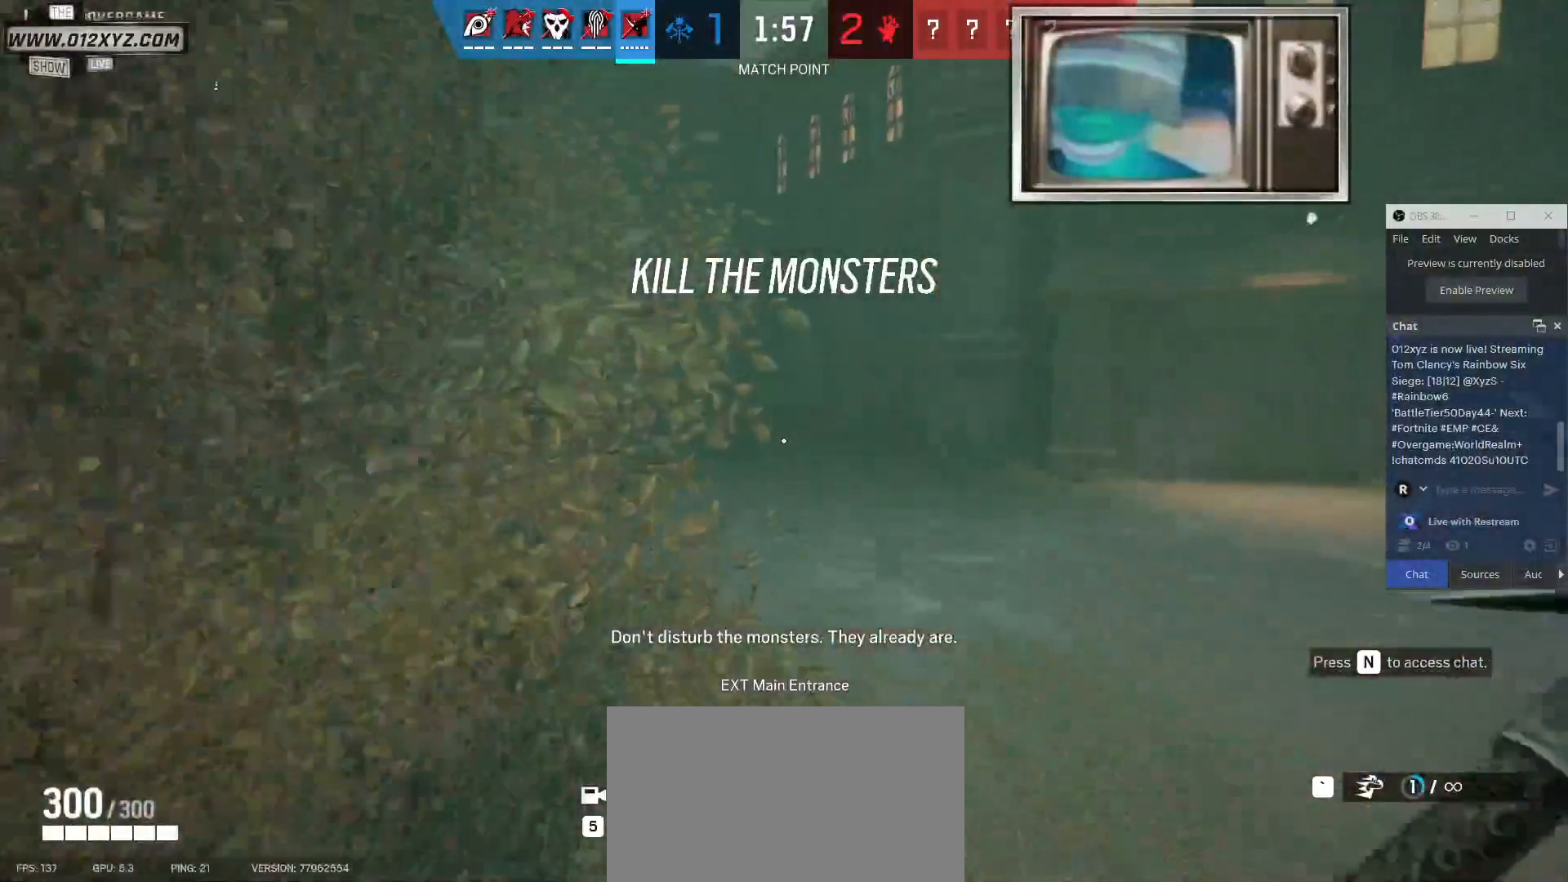
{"keys": ["shift", "w"], "mouse": [], "events": [[233, "d", "down"], [400, "d", "up"]]}
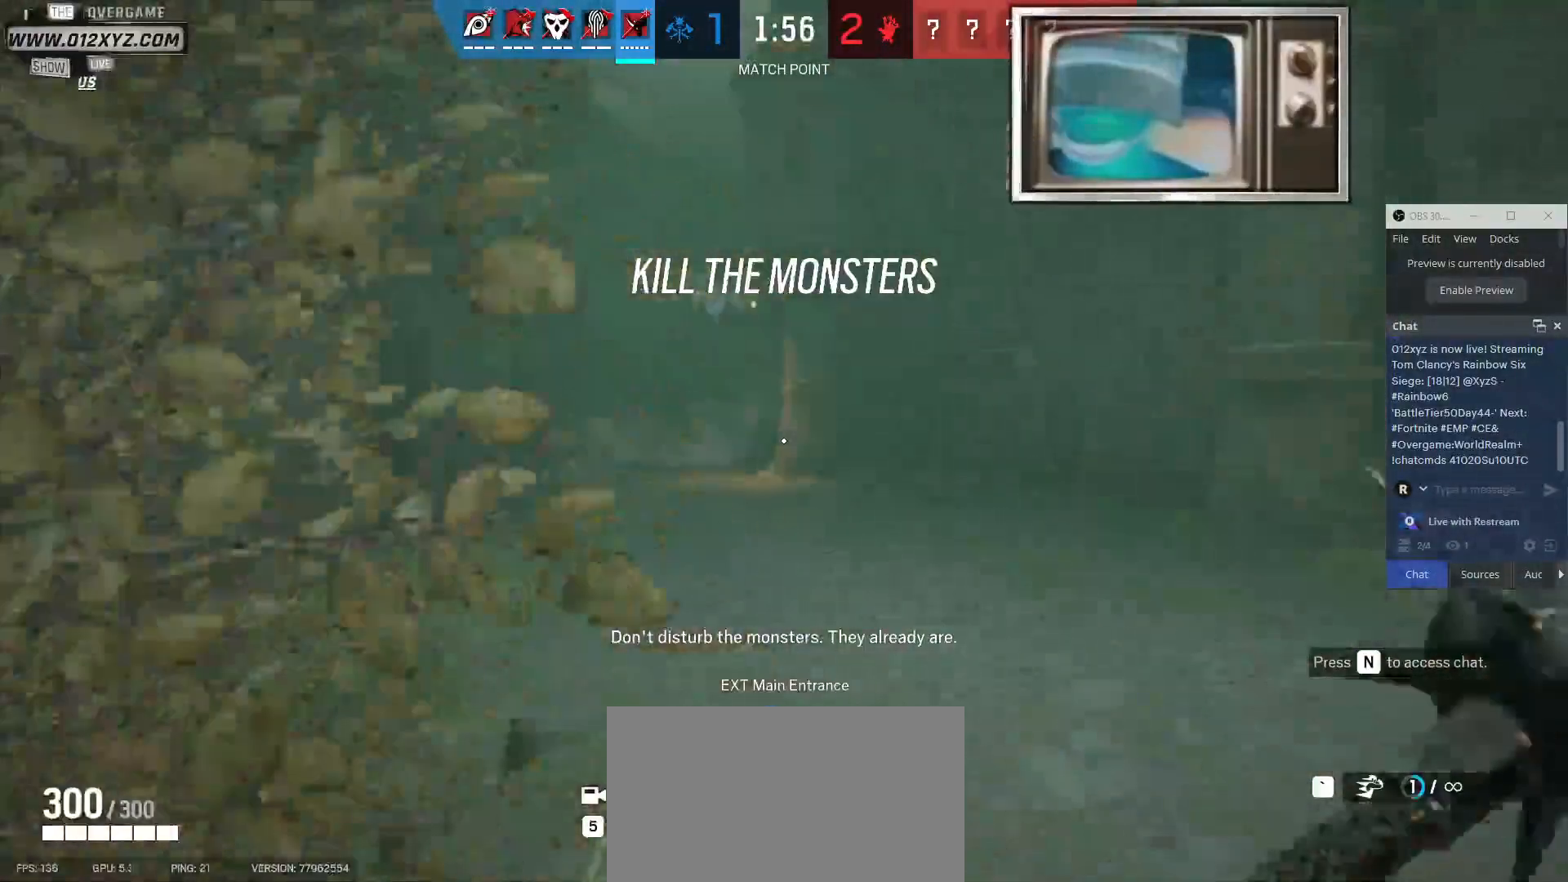
{"keys": ["w"], "mouse": [], "events": [[100, "shift", "up"]]}
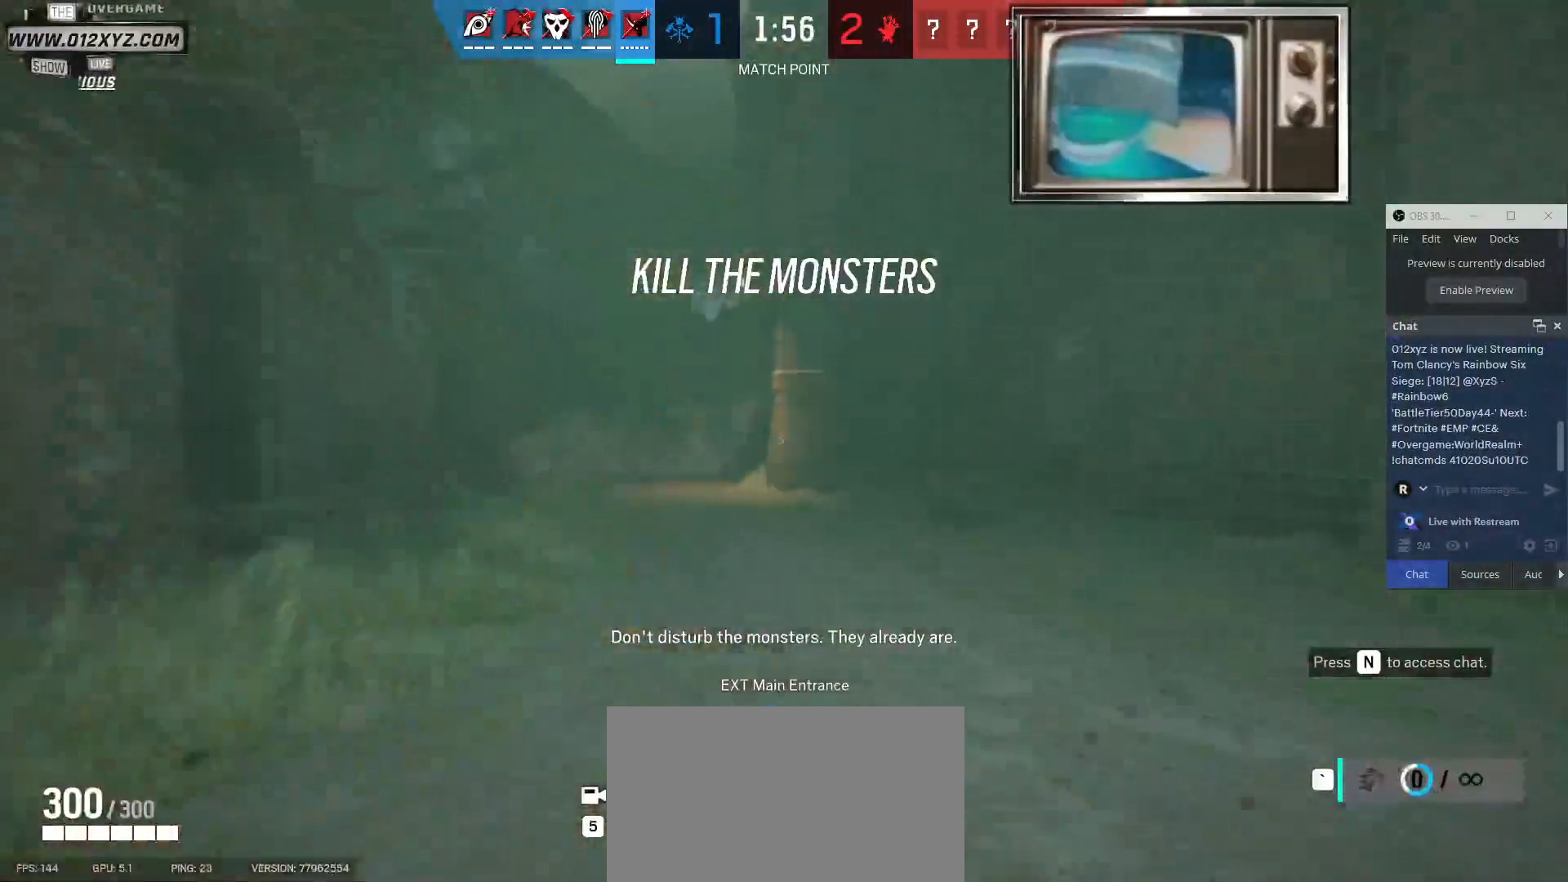
{"keys": ["a"], "mouse": [], "events": [[167, "a", "down"], [467, "w", "up"]]}
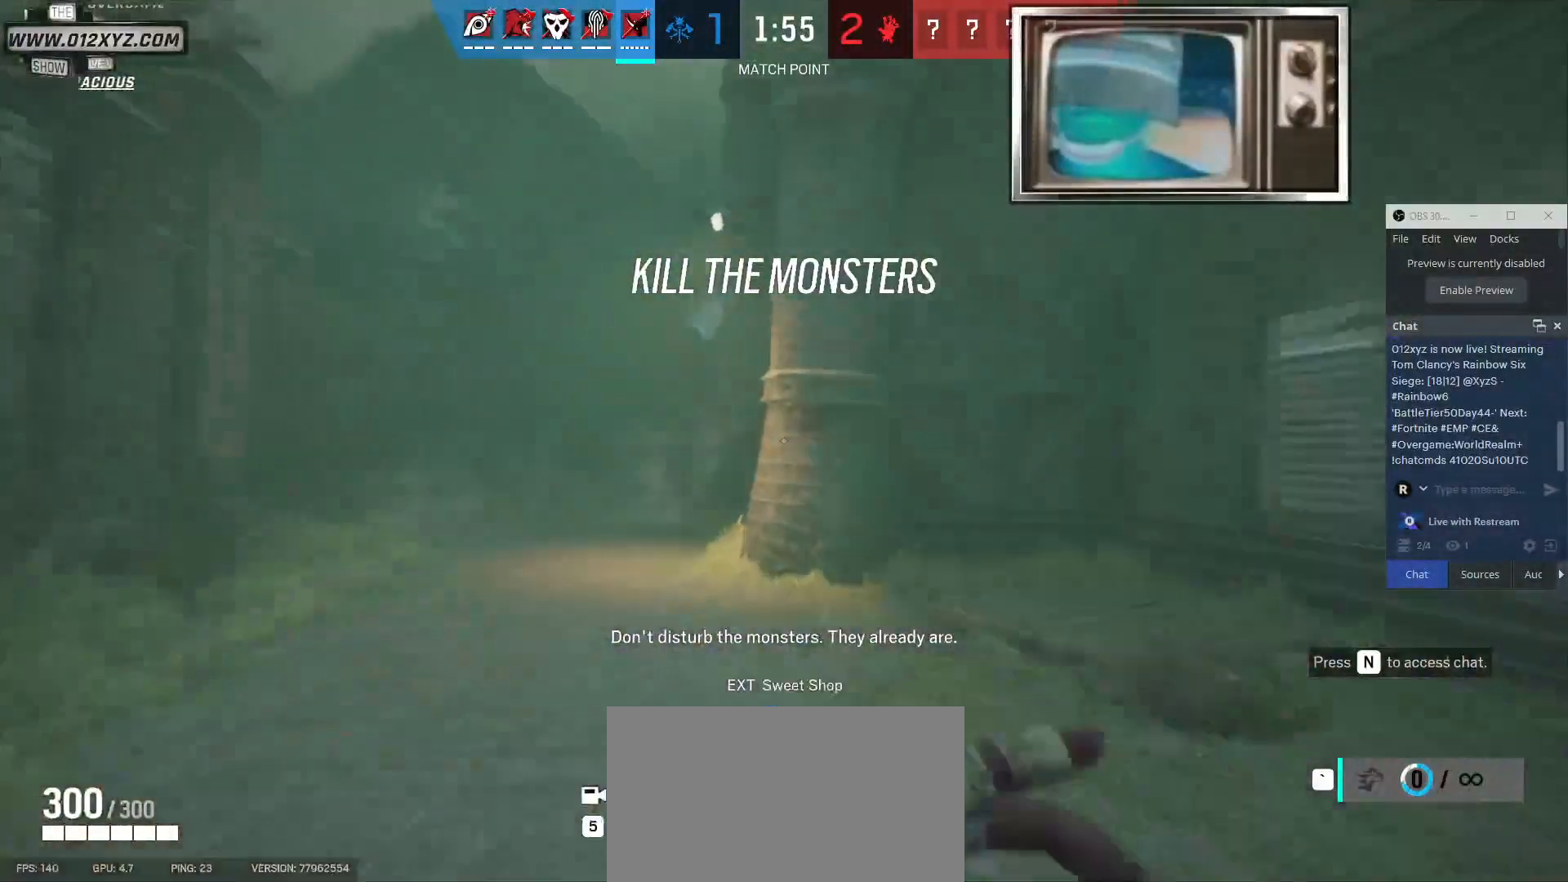
{"keys": ["a", "w"], "mouse": [], "events": [[333, "w", "down"]]}
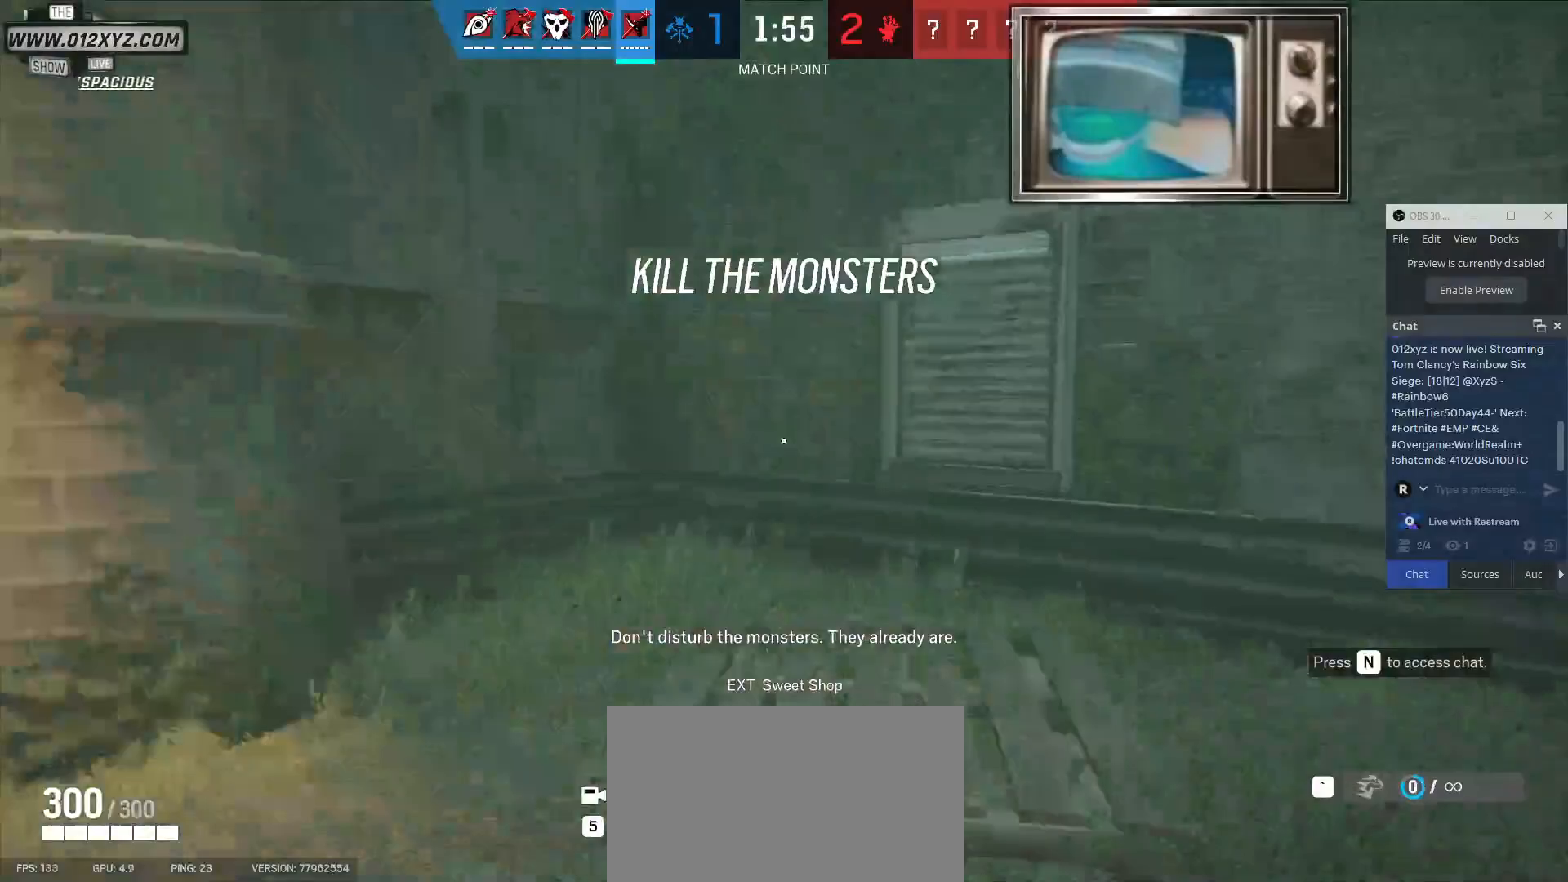
{"keys": ["d", "shift", "w"], "mouse": [], "events": [[100, "d", "down"], [133, "a", "up"], [367, "shift", "down"]]}
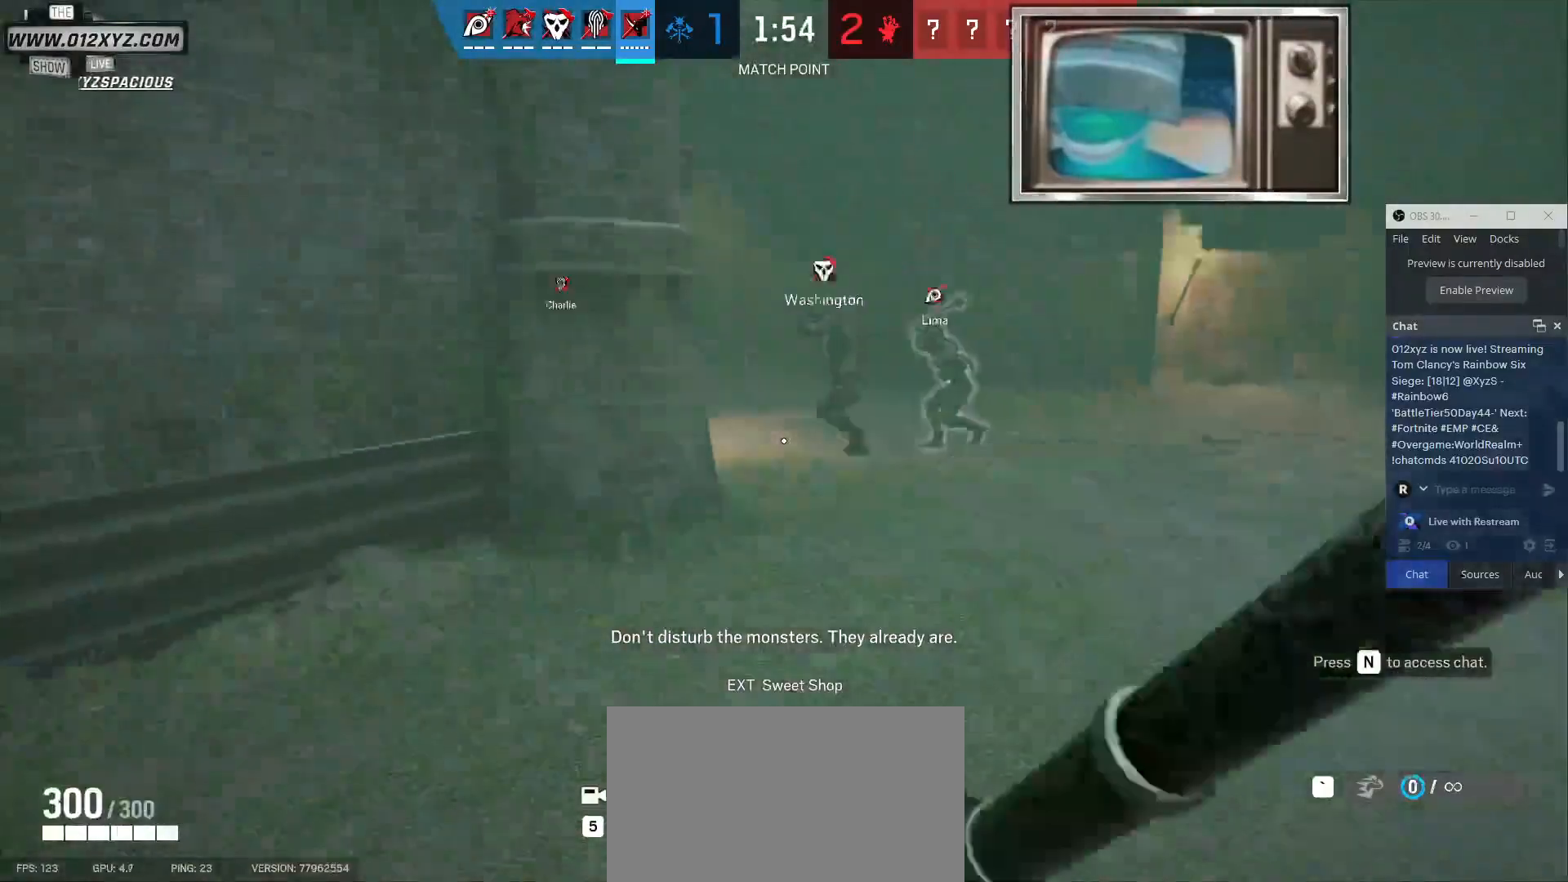
{"keys": ["shift", "w"], "mouse": [], "events": [[400, "d", "up"]]}
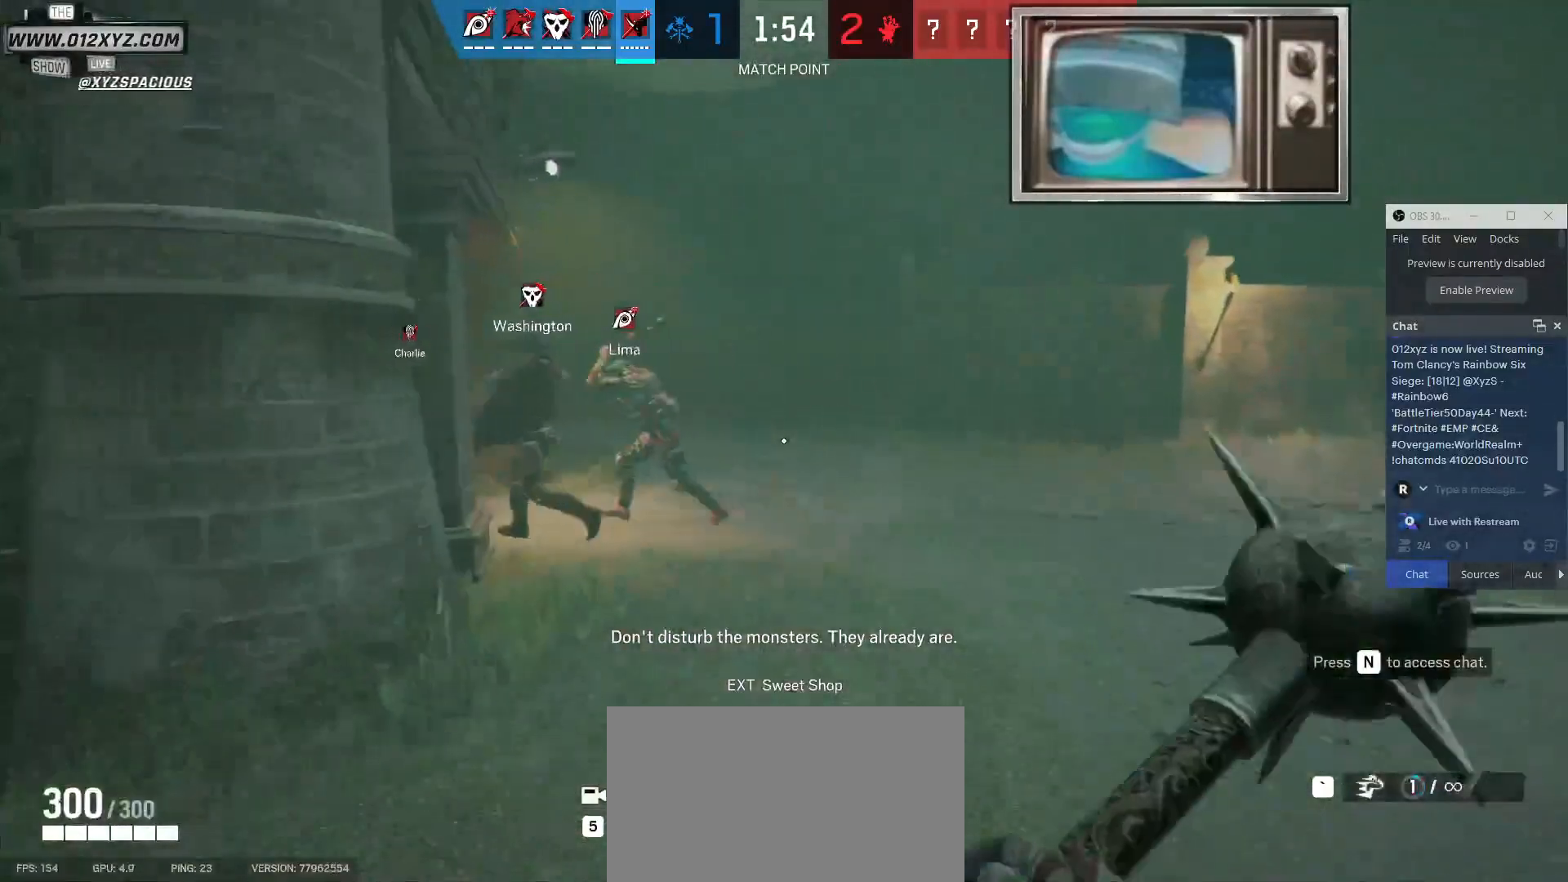
{"keys": ["d", "shift", "w"], "mouse": [], "events": [[200, "d", "down"]]}
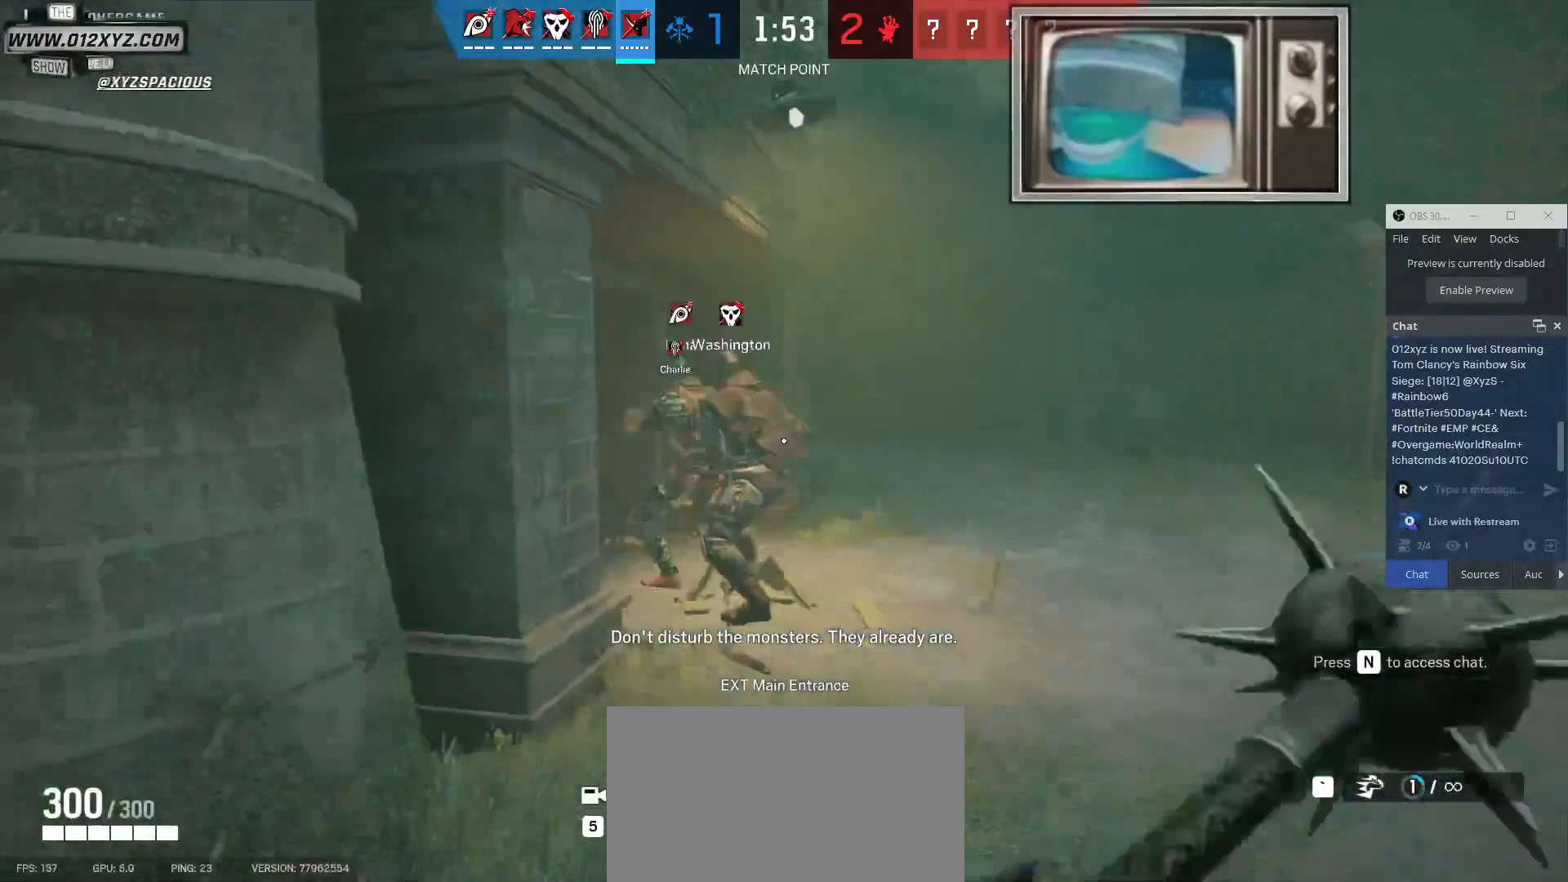
{"keys": ["d"], "mouse": [], "events": [[33, "shift", "up"], [133, "w", "up"]]}
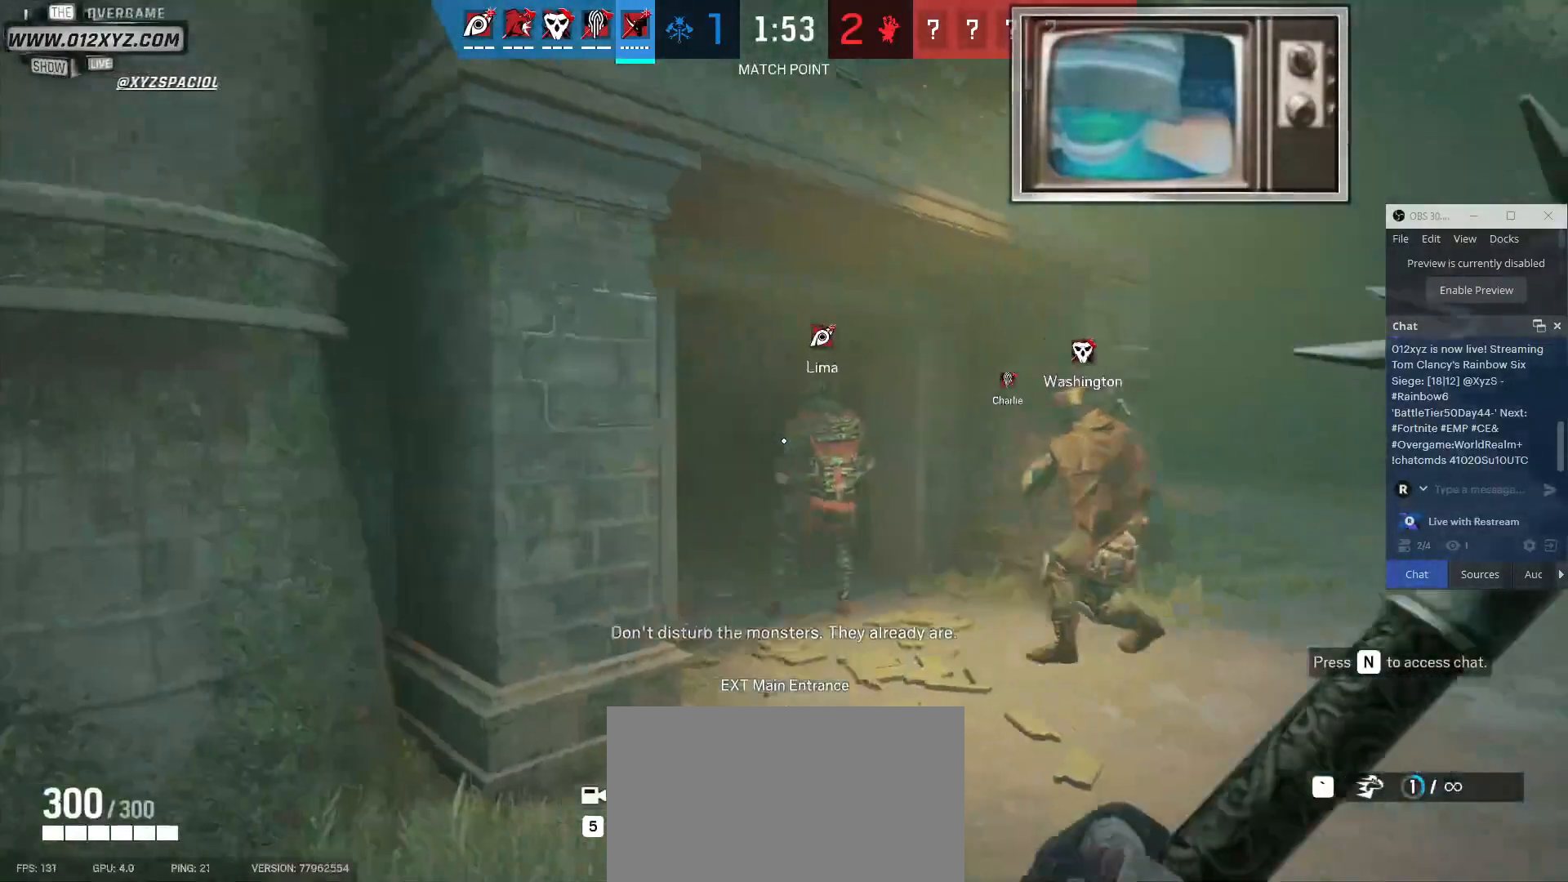
{"keys": ["d"], "mouse": [], "events": [[33, "w", "down"], [400, "w", "up"]]}
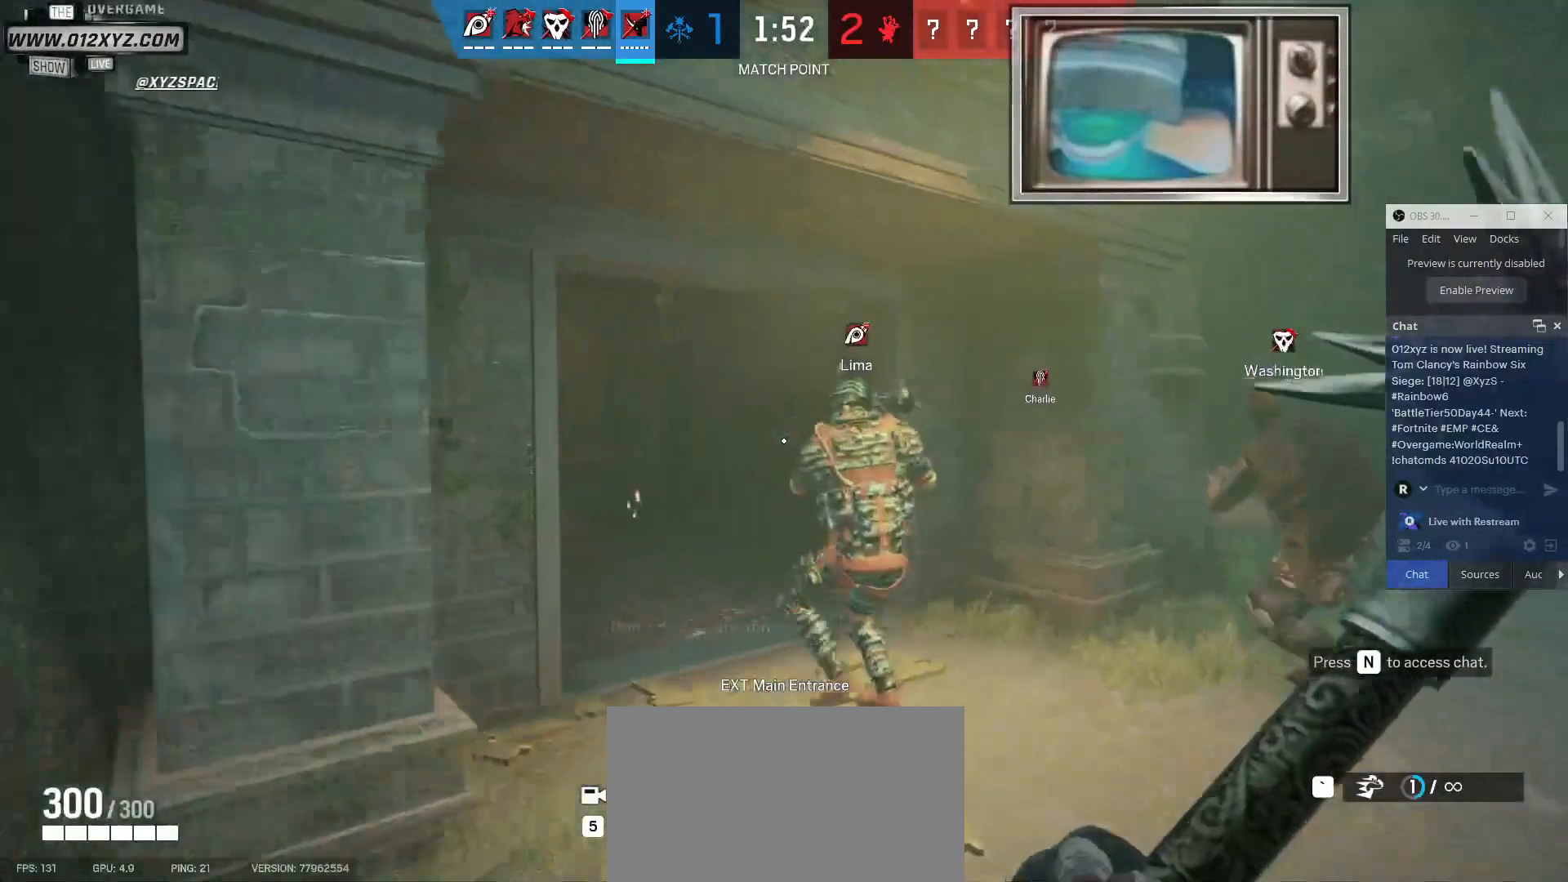
{"keys": ["a"], "mouse": [], "events": [[333, "a", "down"], [400, "d", "up"]]}
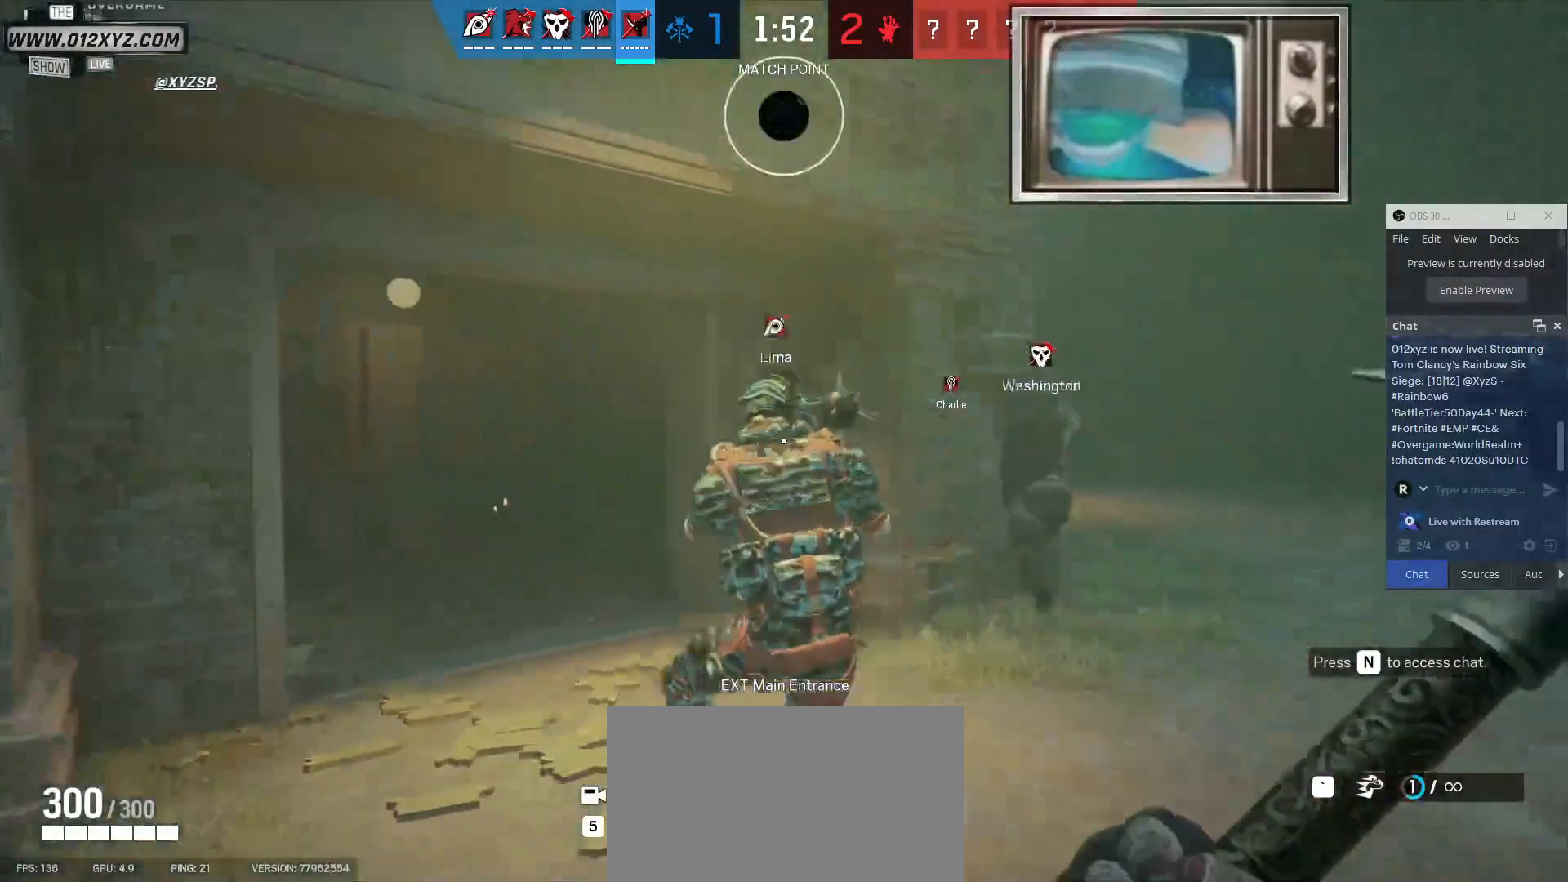
{"keys": ["d"], "mouse": [], "events": [[133, "d", "down"], [167, "a", "up"]]}
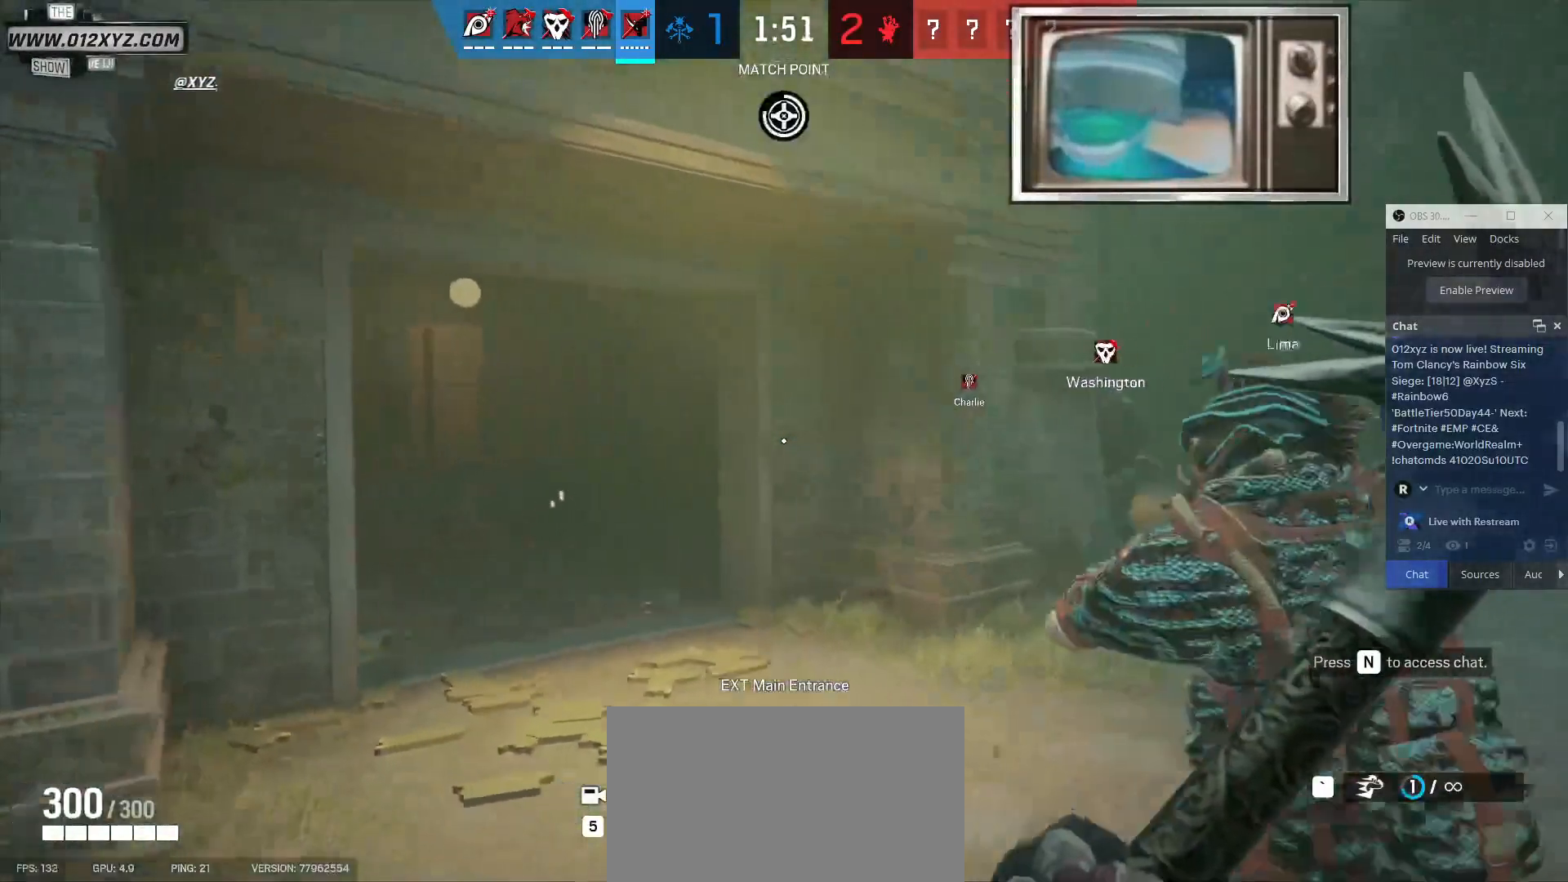
{"keys": ["d", "shift", "w"], "mouse": [], "events": [[67, "w", "down"], [300, "shift", "down"]]}
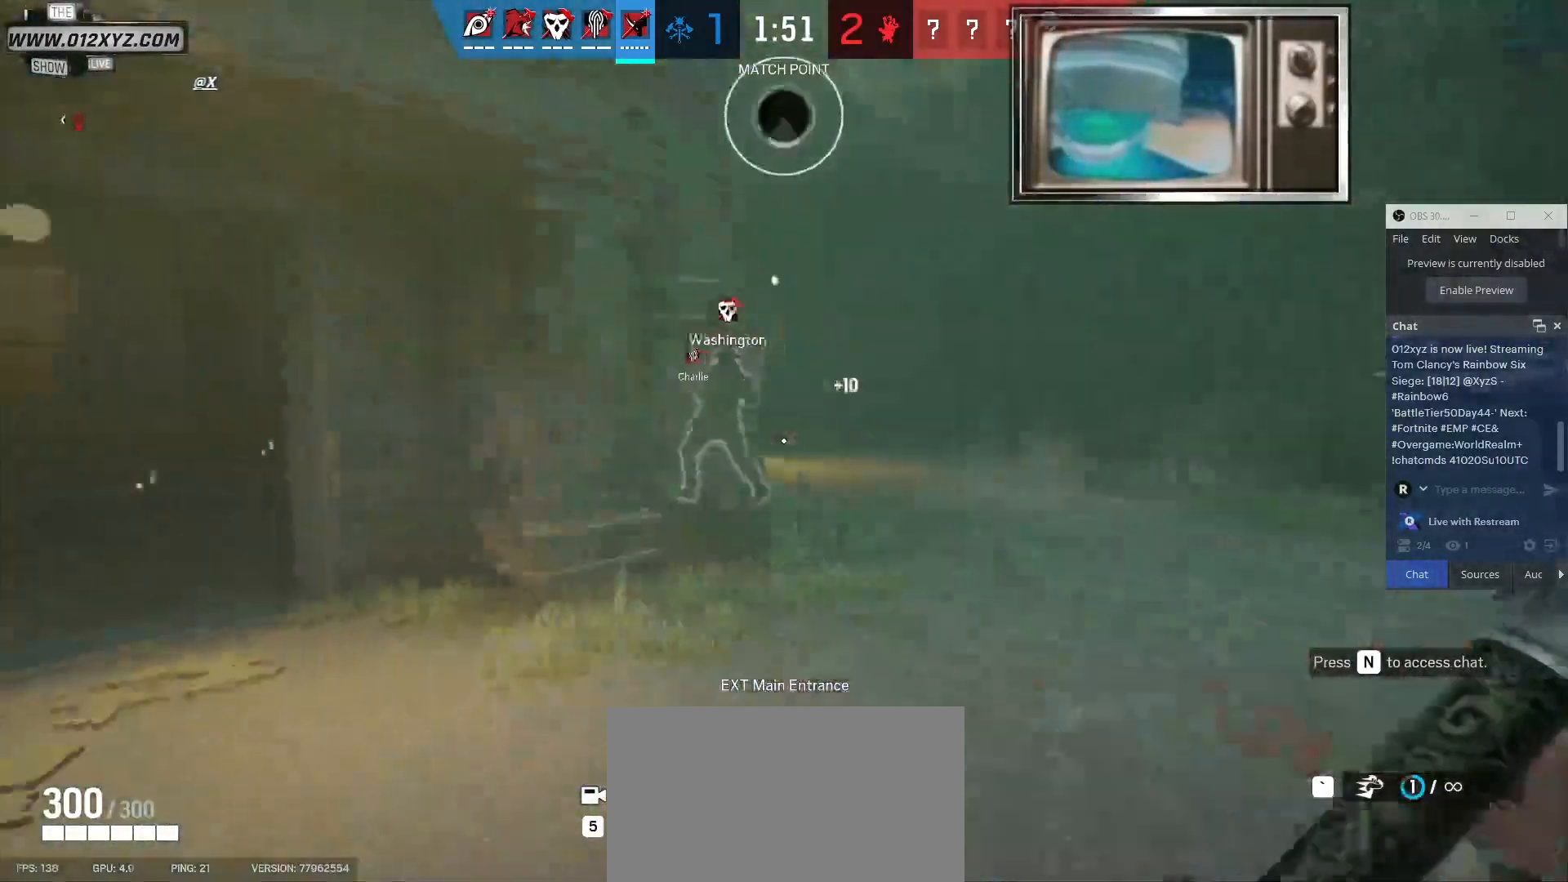
{"keys": ["shift", "w"], "mouse": [], "events": [[267, "d", "up"]]}
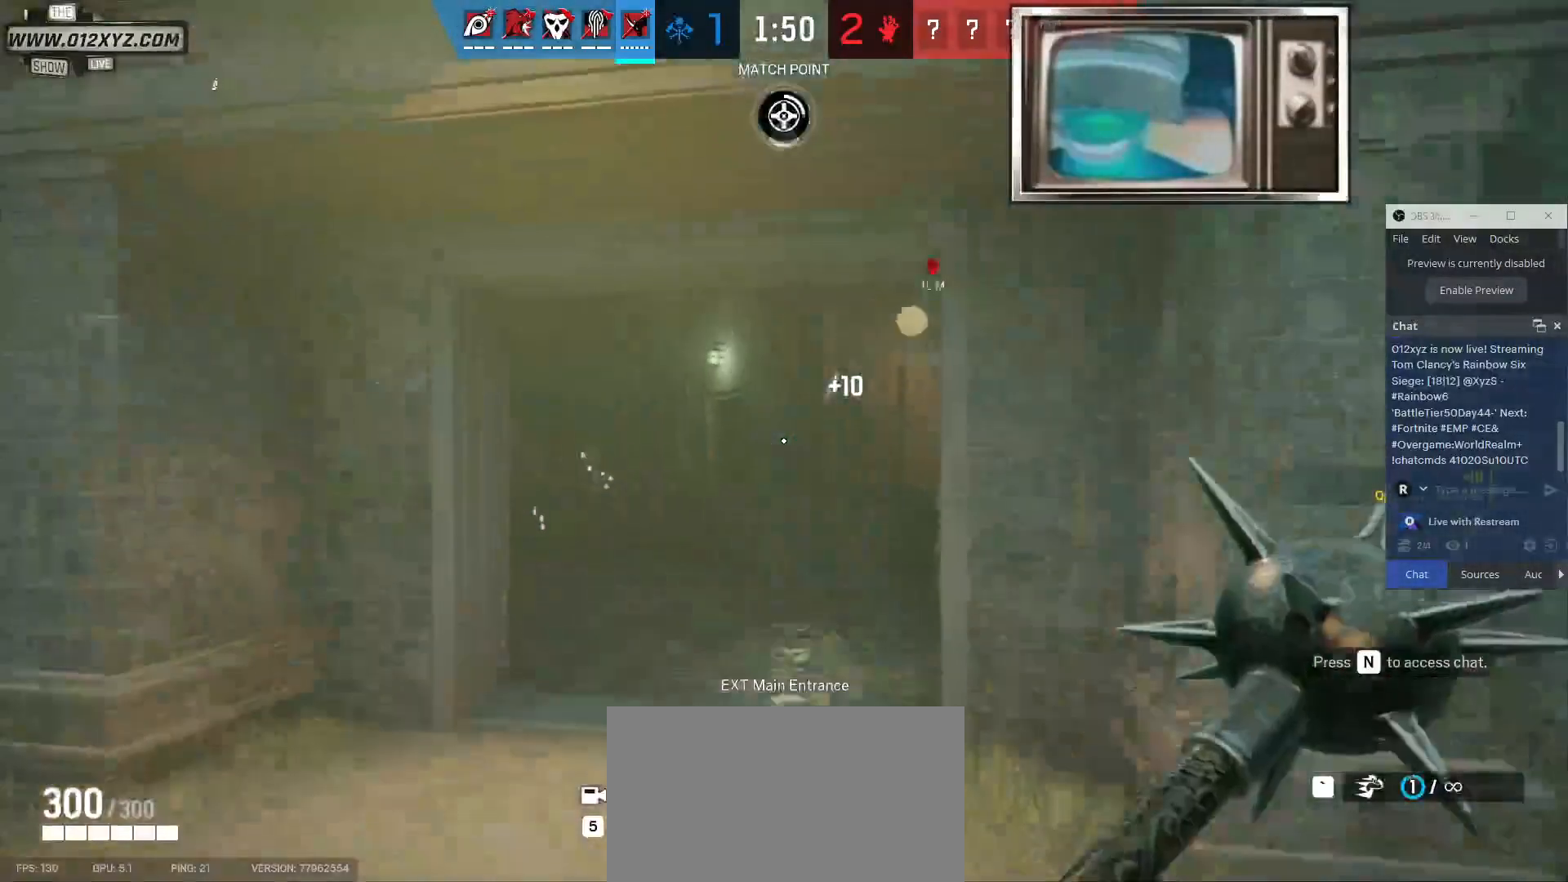
{"keys": ["w"], "mouse": [], "events": [[333, "shift", "up"]]}
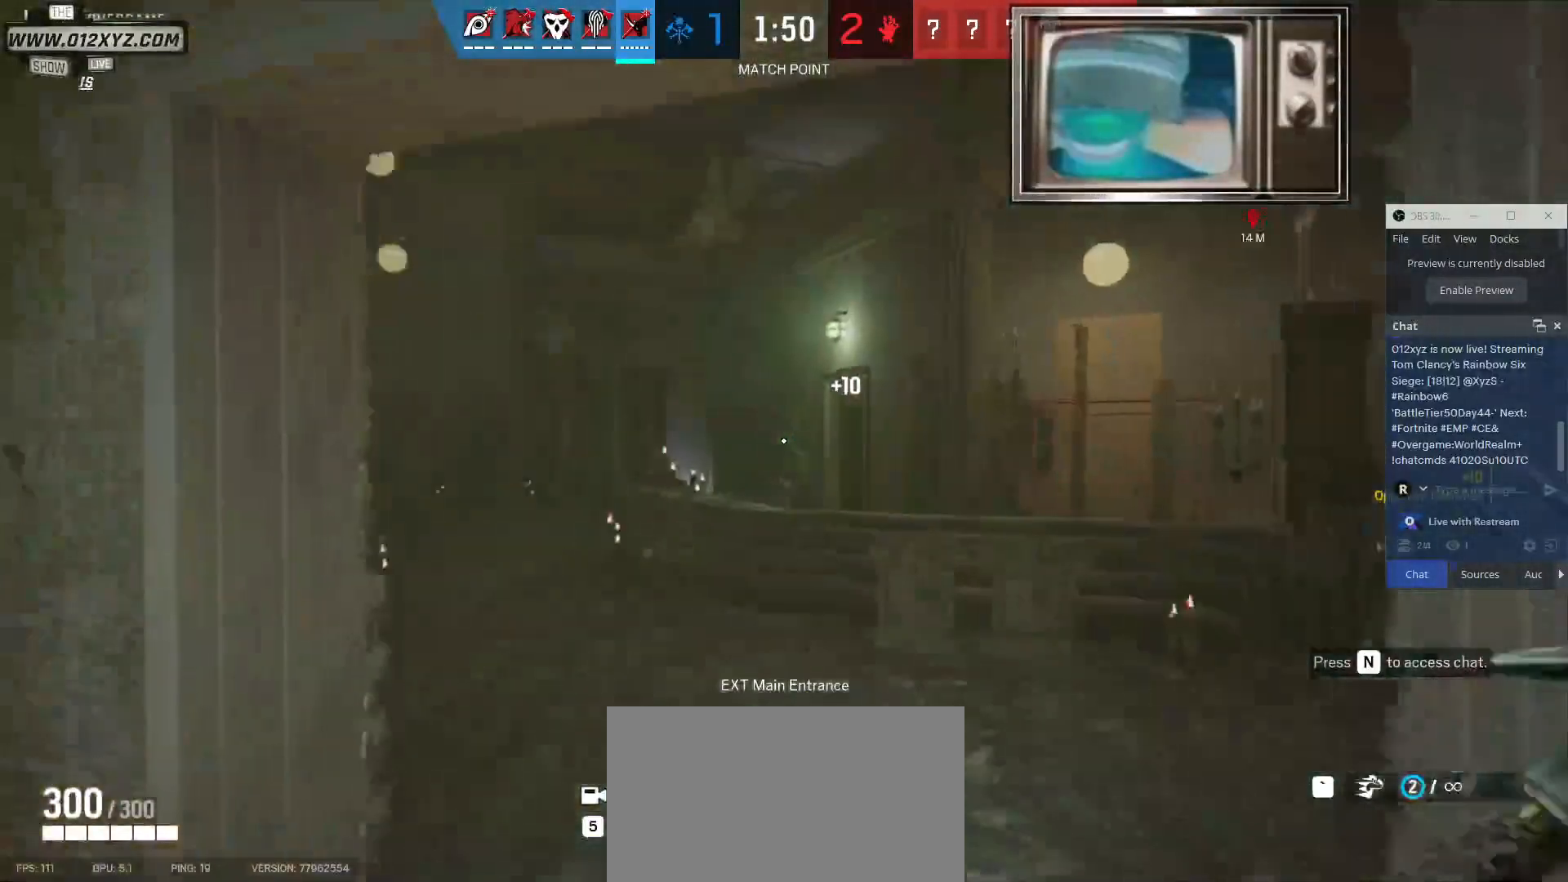
{"keys": ["w"], "mouse": [], "events": []}